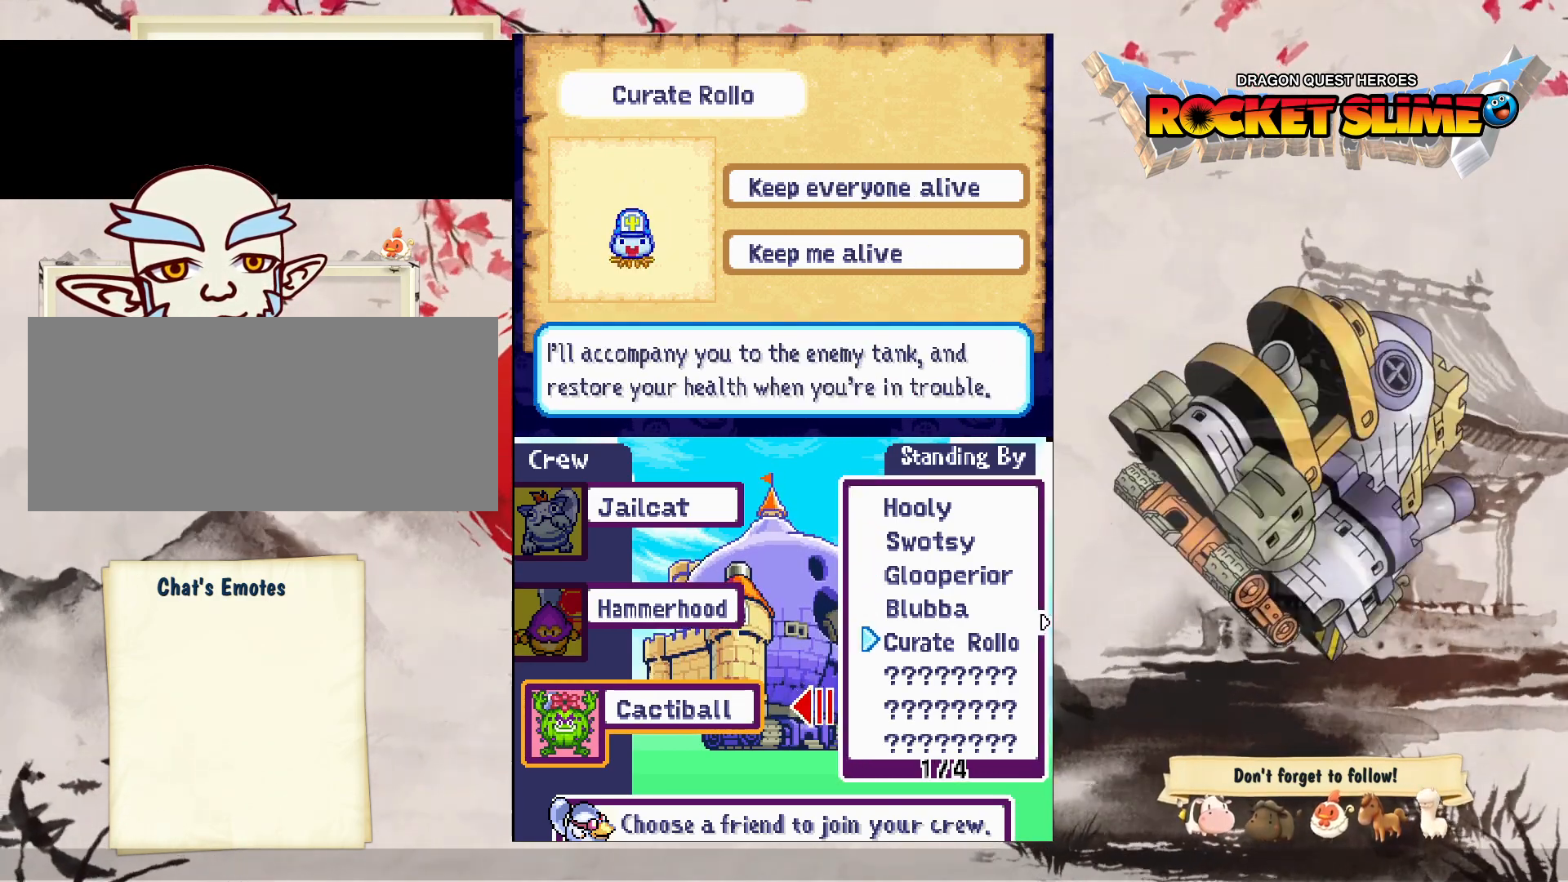
Gameplay with a controller (Xbox layout); each line is a JSON object with the inputs held at the frame after it. "events" lists button and stick changes between this image and that frame as [ms after this image, input, new state], when the widget could be followed in between. Not read: L3 R3 SELECT START.
{"buttons": ["DPAD_UP"], "left_stick": "center", "right_stick": "center", "events": [[433, "DPAD_UP", "down"]]}
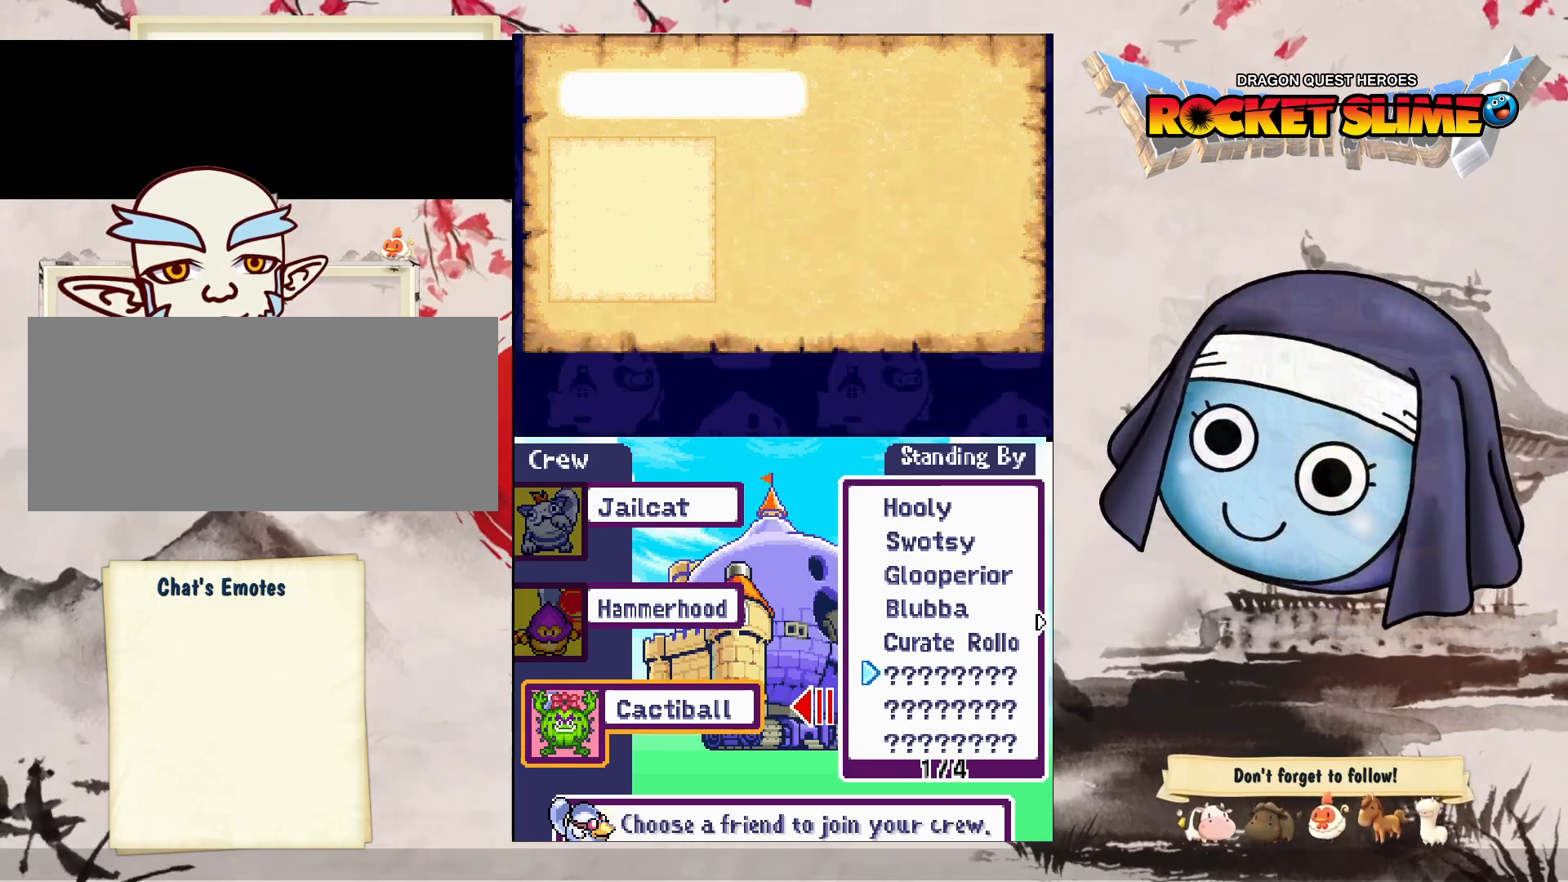
{"buttons": ["DPAD_RIGHT"], "left_stick": "center", "right_stick": "center", "events": [[67, "DPAD_UP", "up"], [417, "DPAD_RIGHT", "down"]]}
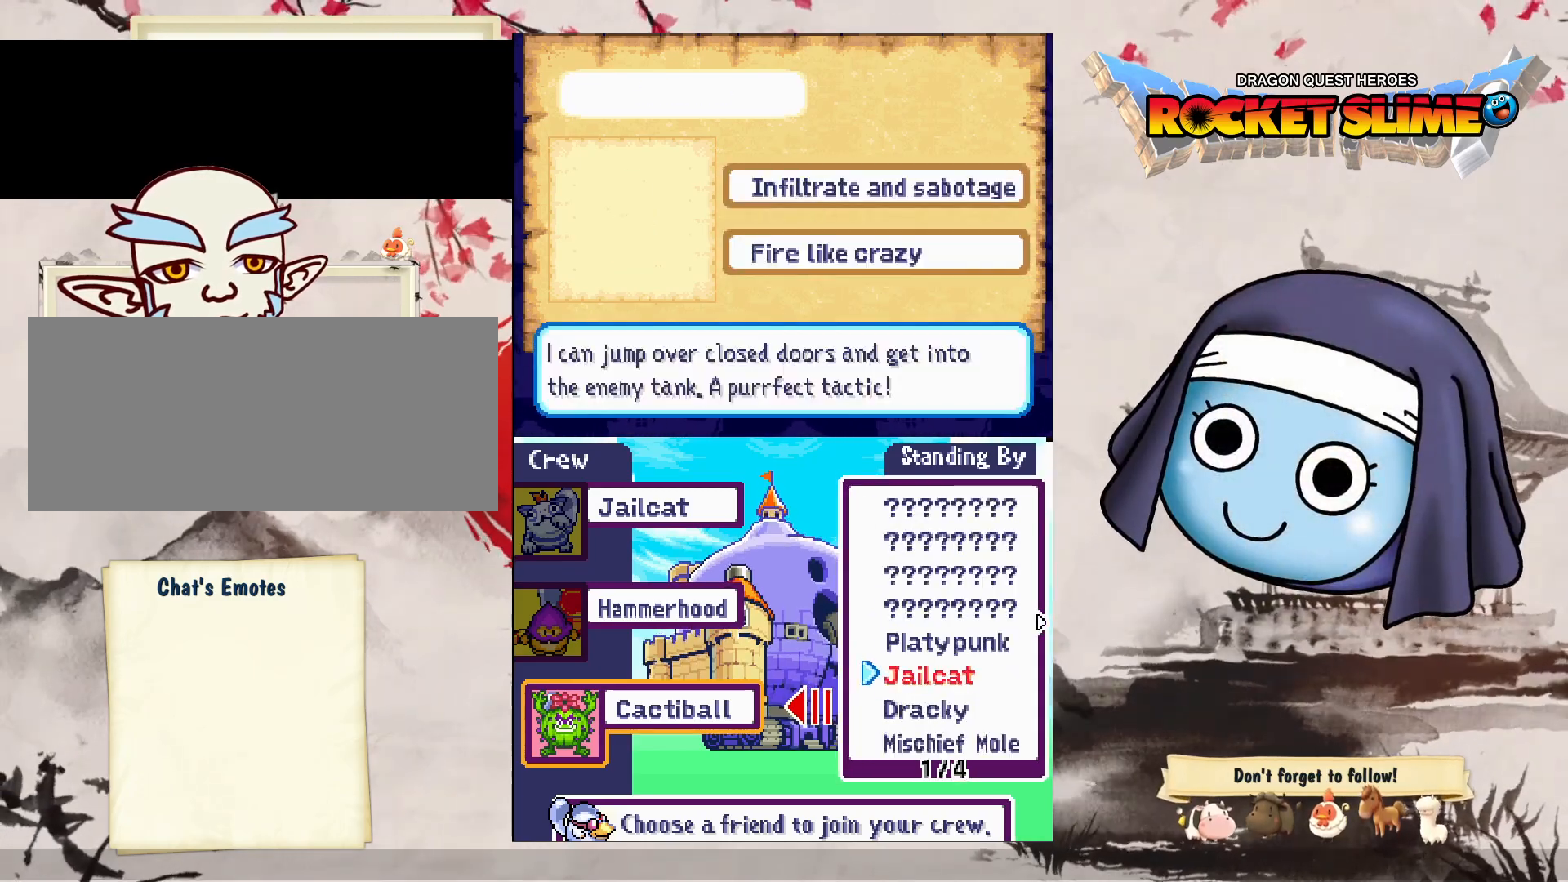
{"buttons": [], "left_stick": "center", "right_stick": "center", "events": [[33, "DPAD_RIGHT", "up"]]}
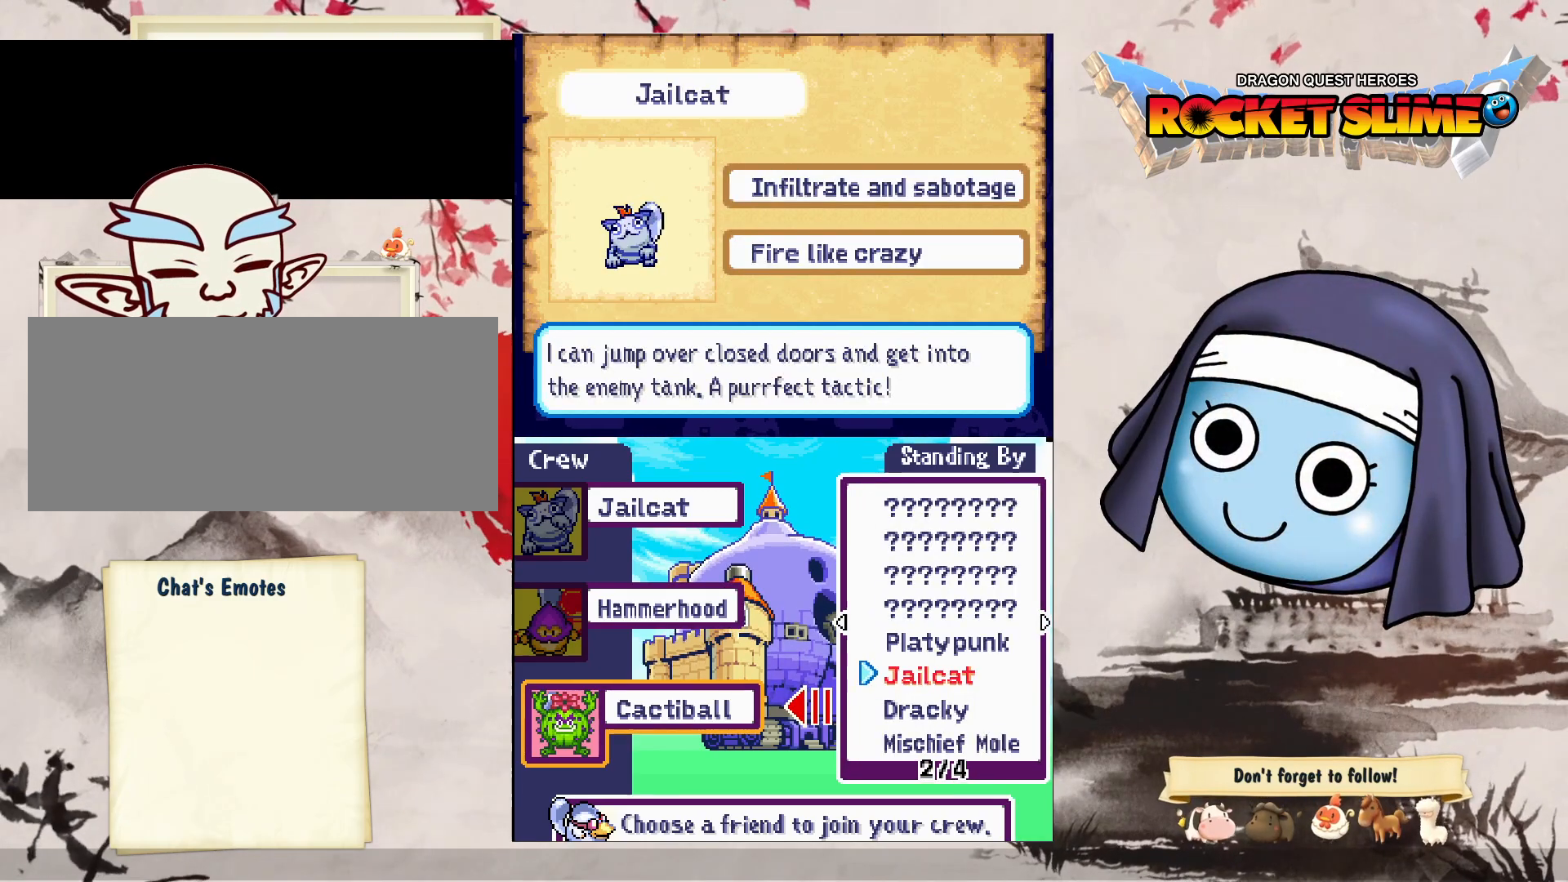
{"buttons": ["DPAD_DOWN"], "left_stick": "center", "right_stick": "center", "events": [[467, "DPAD_DOWN", "down"]]}
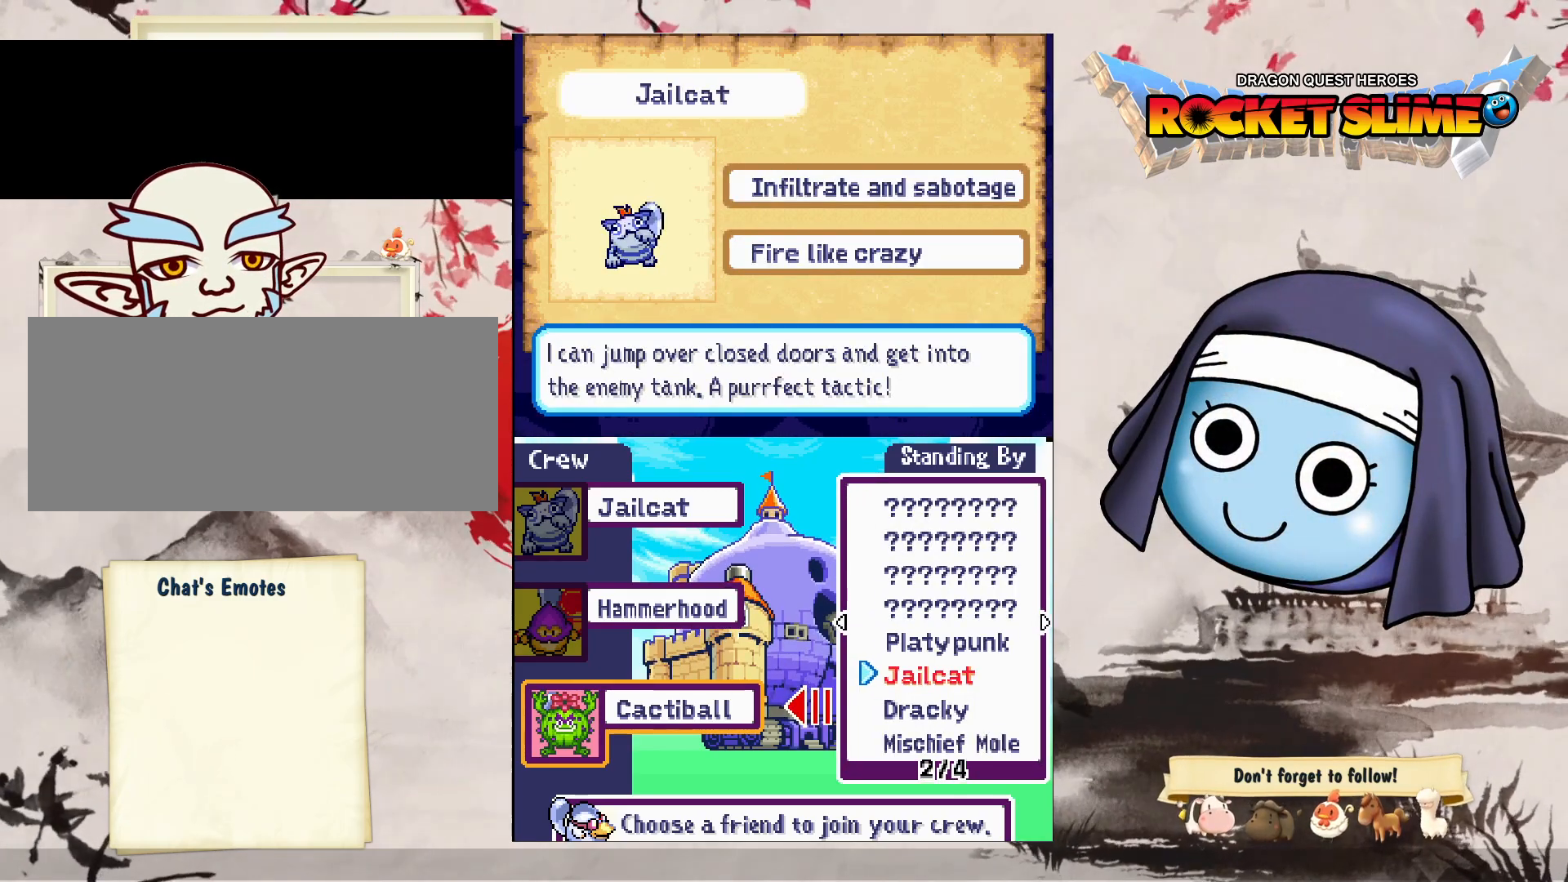
{"buttons": [], "left_stick": "center", "right_stick": "center", "events": [[250, "DPAD_DOWN", "up"]]}
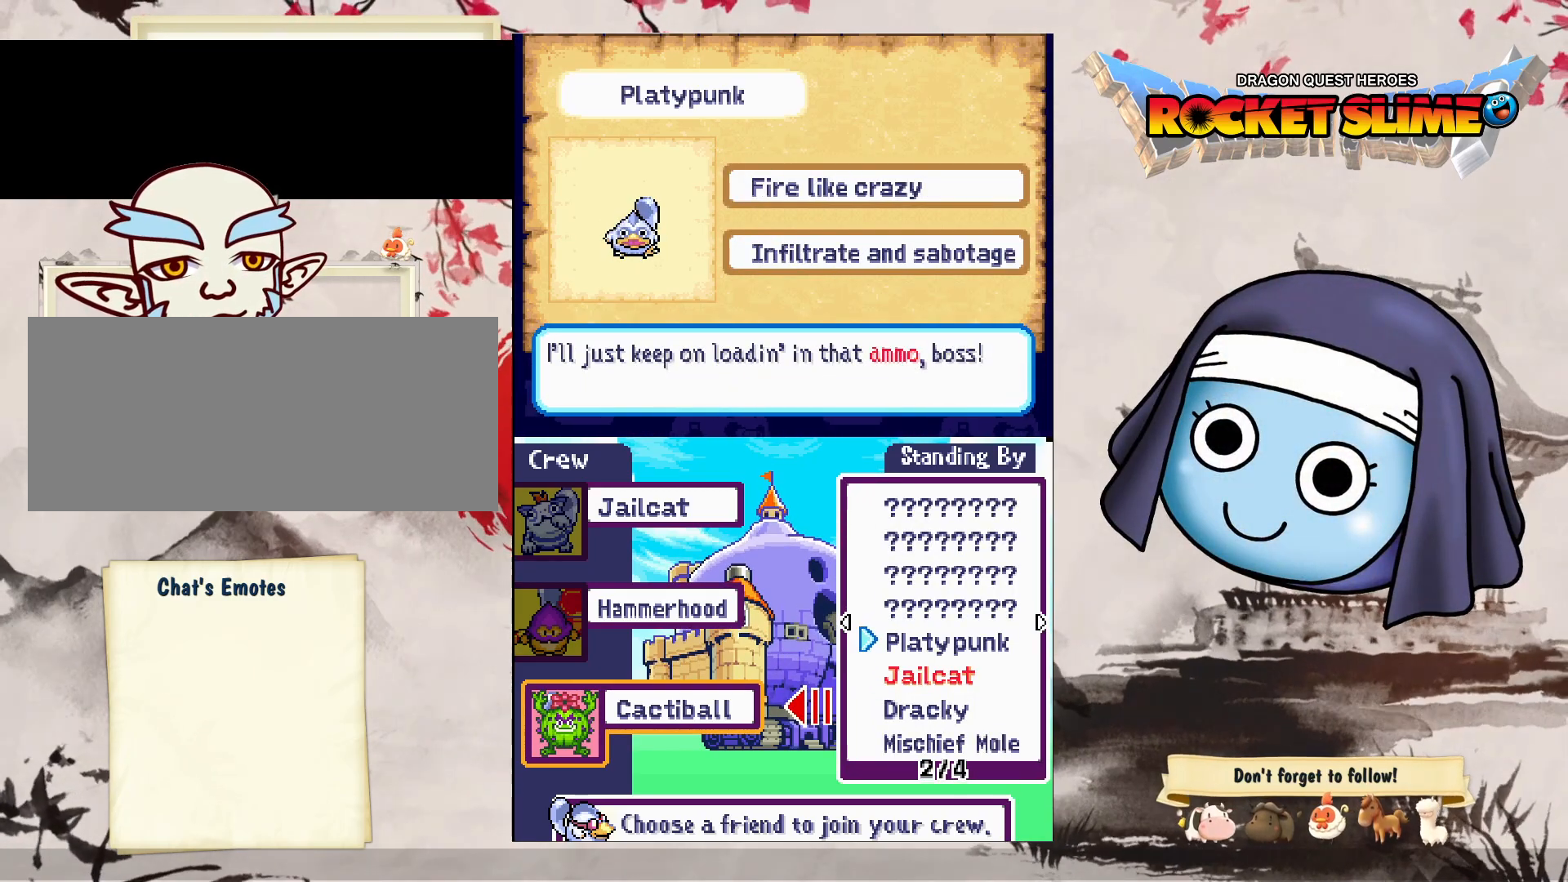
{"buttons": [], "left_stick": "center", "right_stick": "center", "events": [[83, "DPAD_DOWN", "down"], [383, "DPAD_DOWN", "up"]]}
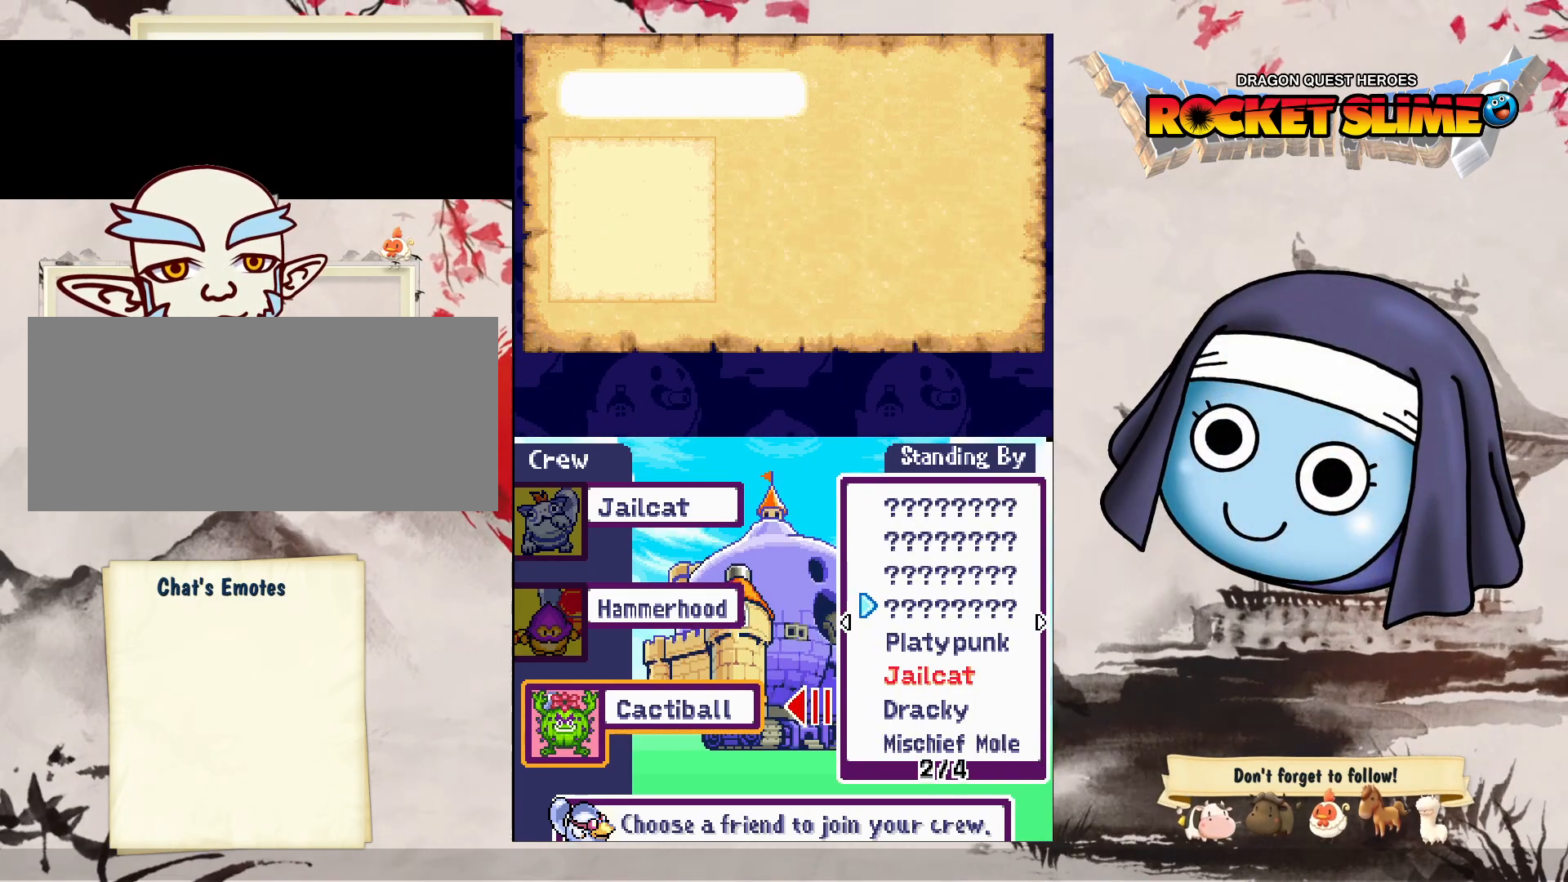
{"buttons": [], "left_stick": "center", "right_stick": "center", "events": [[383, "DPAD_UP", "down"], [467, "DPAD_UP", "up"]]}
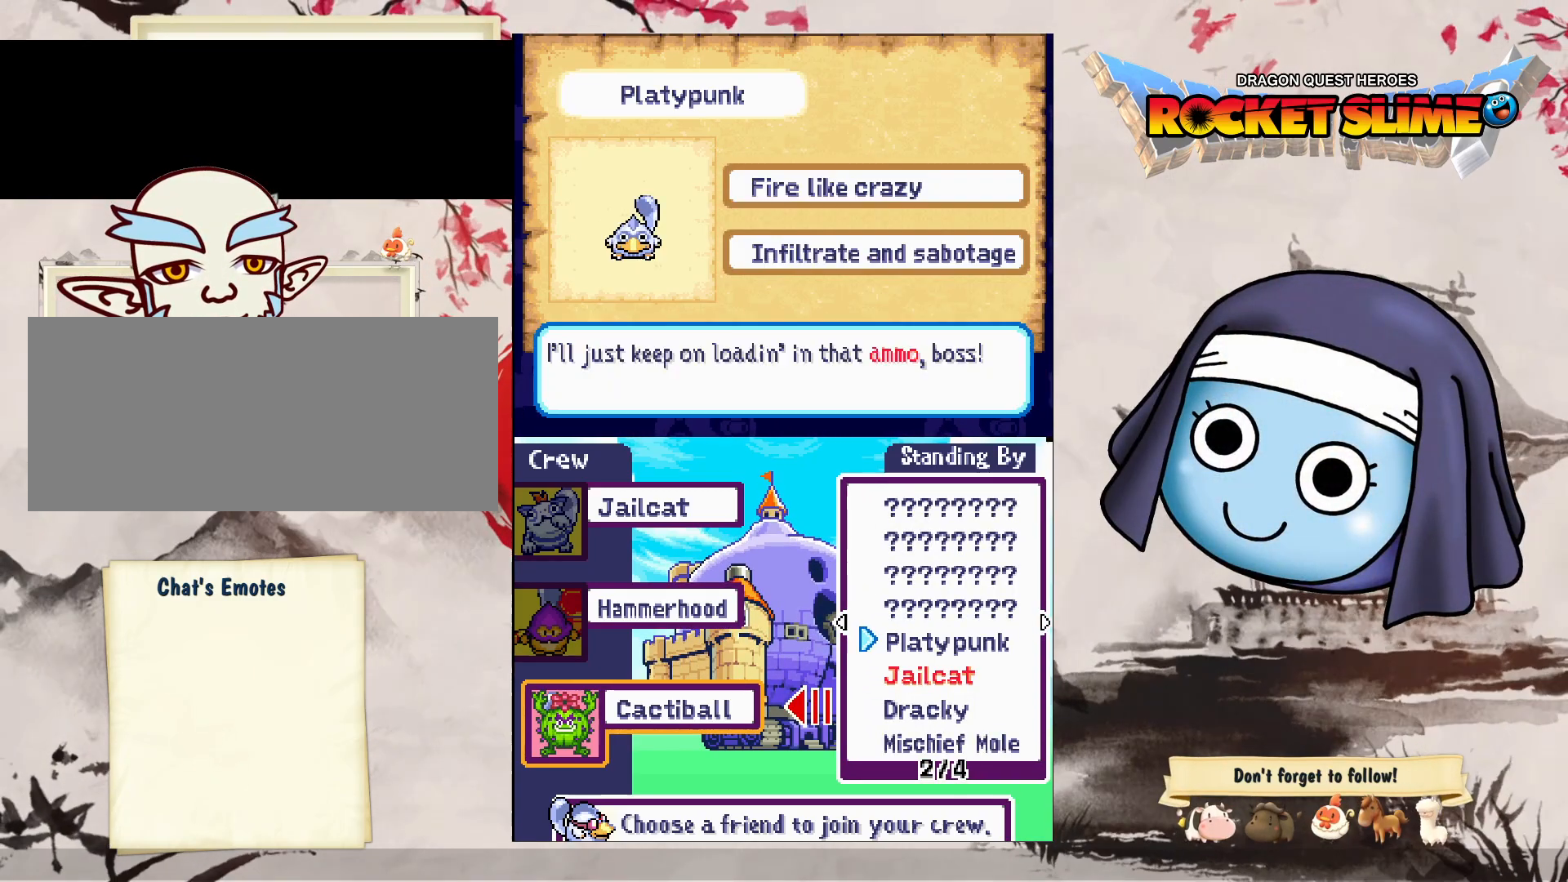
{"buttons": [], "left_stick": "center", "right_stick": "center", "events": [[33, "DPAD_UP", "down"], [133, "DPAD_UP", "up"], [200, "DPAD_UP", "down"], [300, "DPAD_UP", "up"]]}
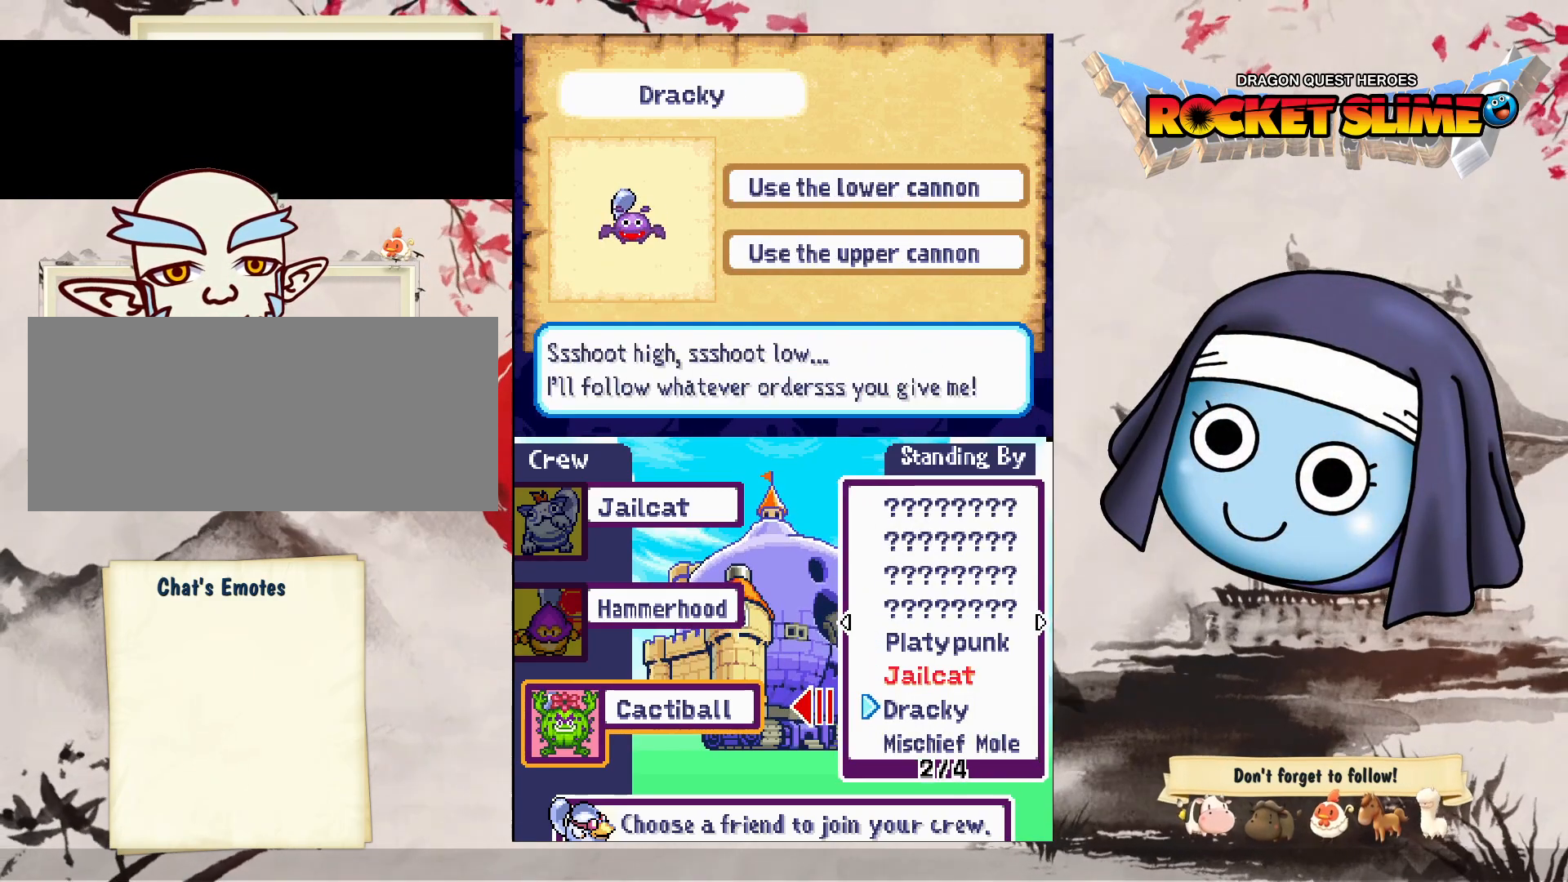
{"buttons": [], "left_stick": "center", "right_stick": "center", "events": []}
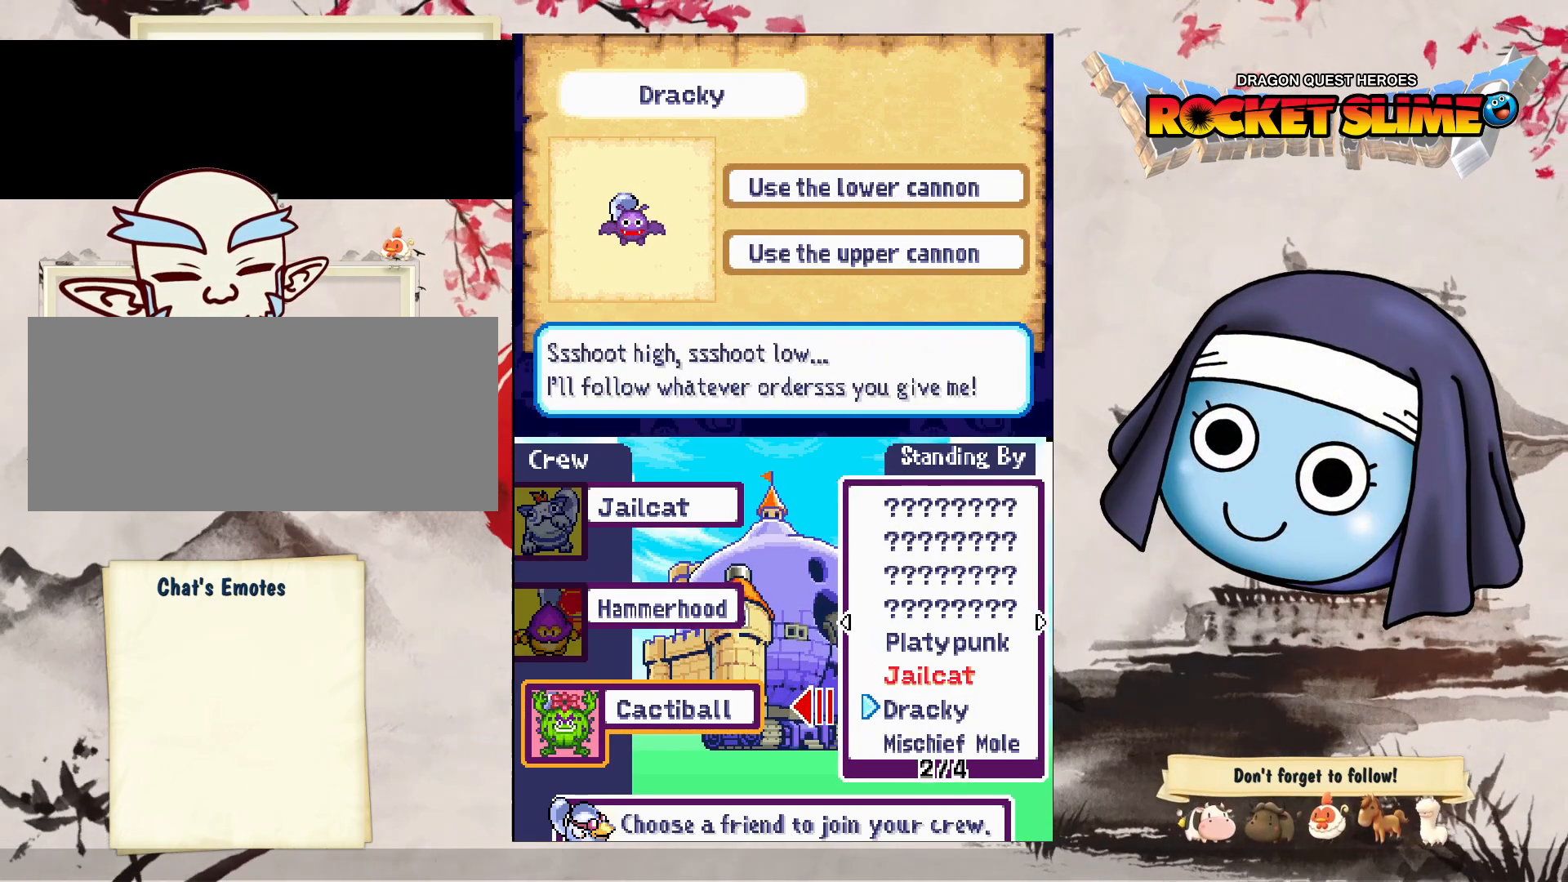
{"buttons": [], "left_stick": "center", "right_stick": "center", "events": []}
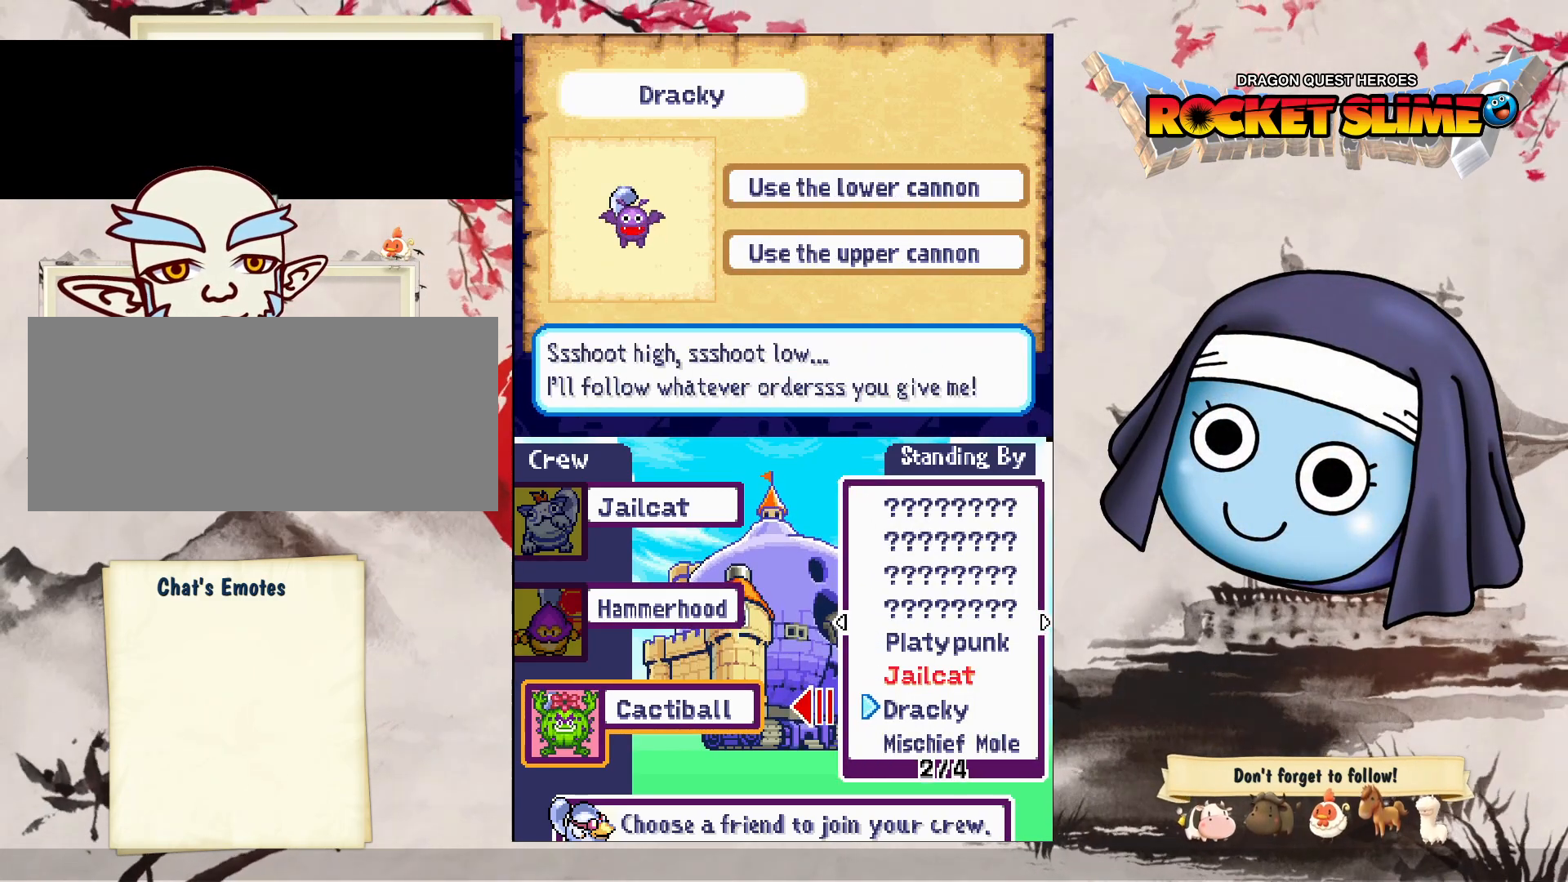
{"buttons": [], "left_stick": "center", "right_stick": "center", "events": []}
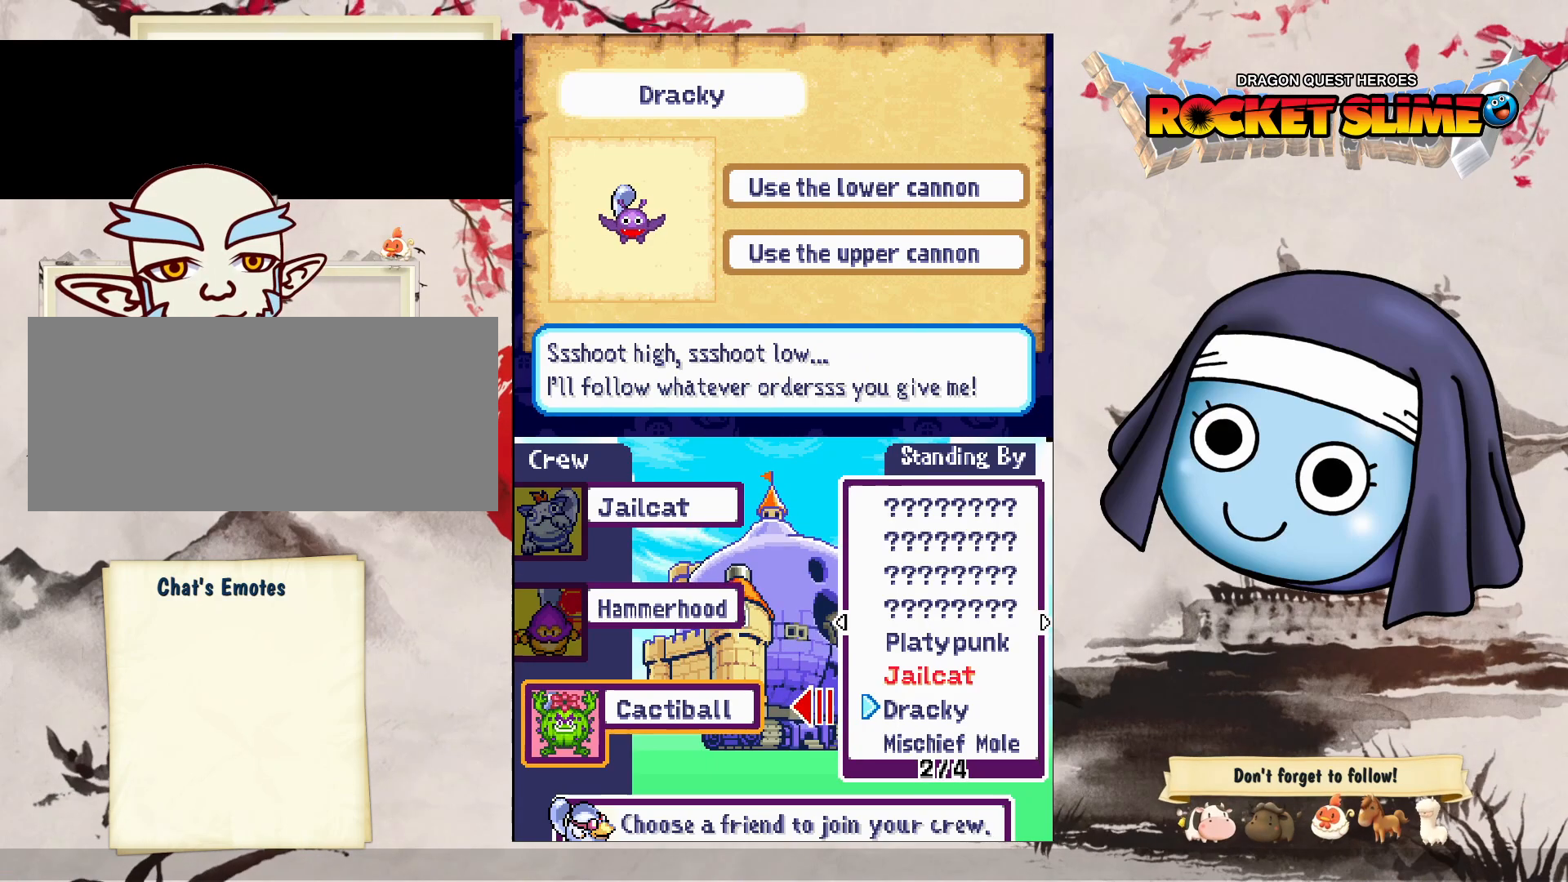
{"buttons": [], "left_stick": "center", "right_stick": "center", "events": []}
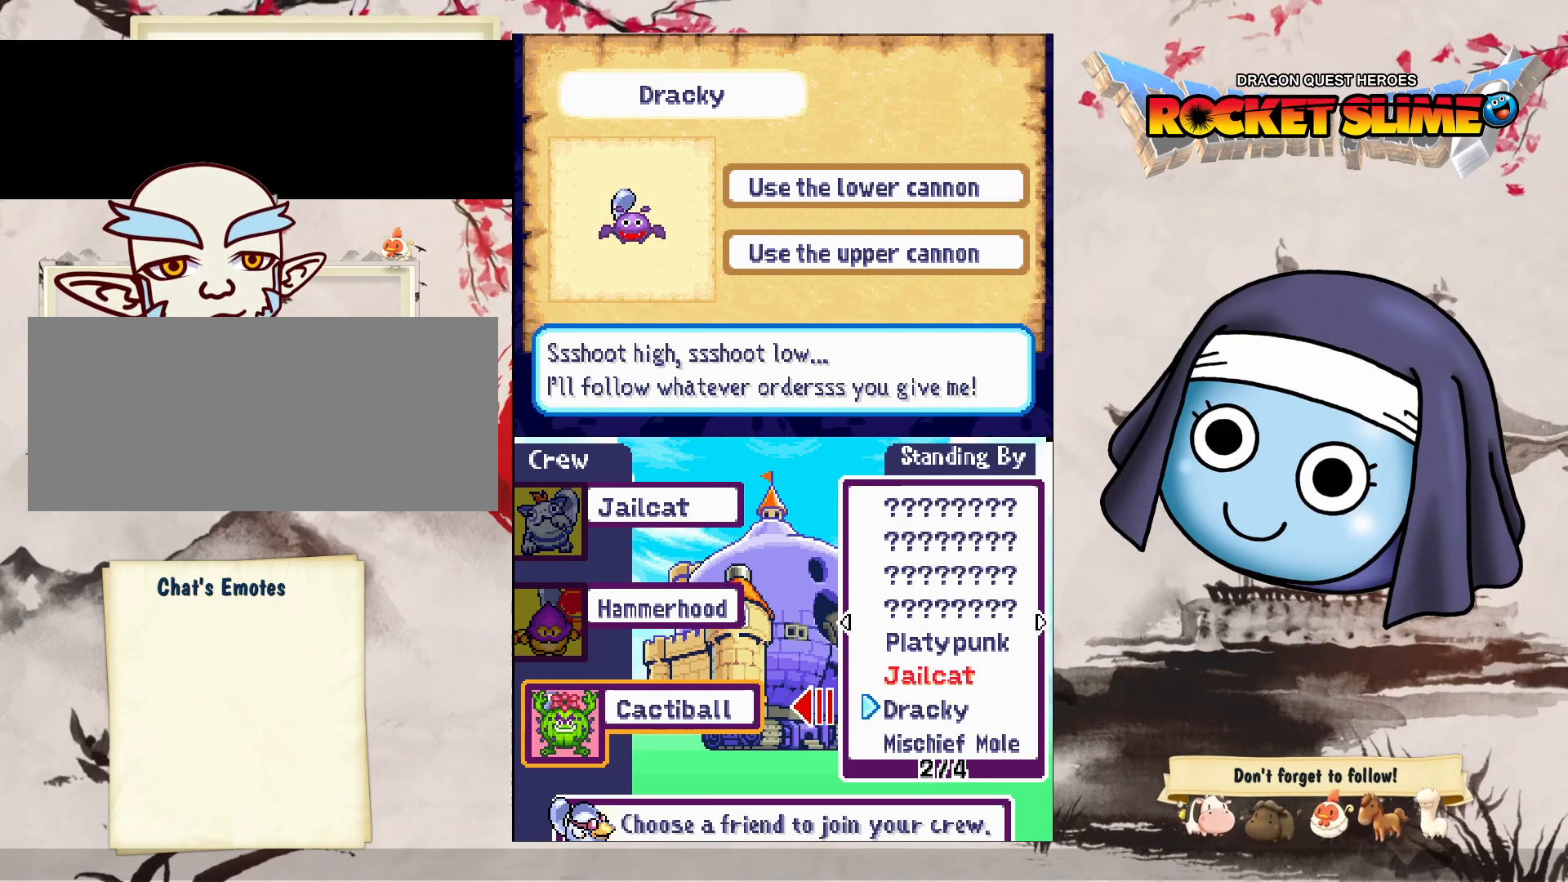
{"buttons": [], "left_stick": "center", "right_stick": "center", "events": []}
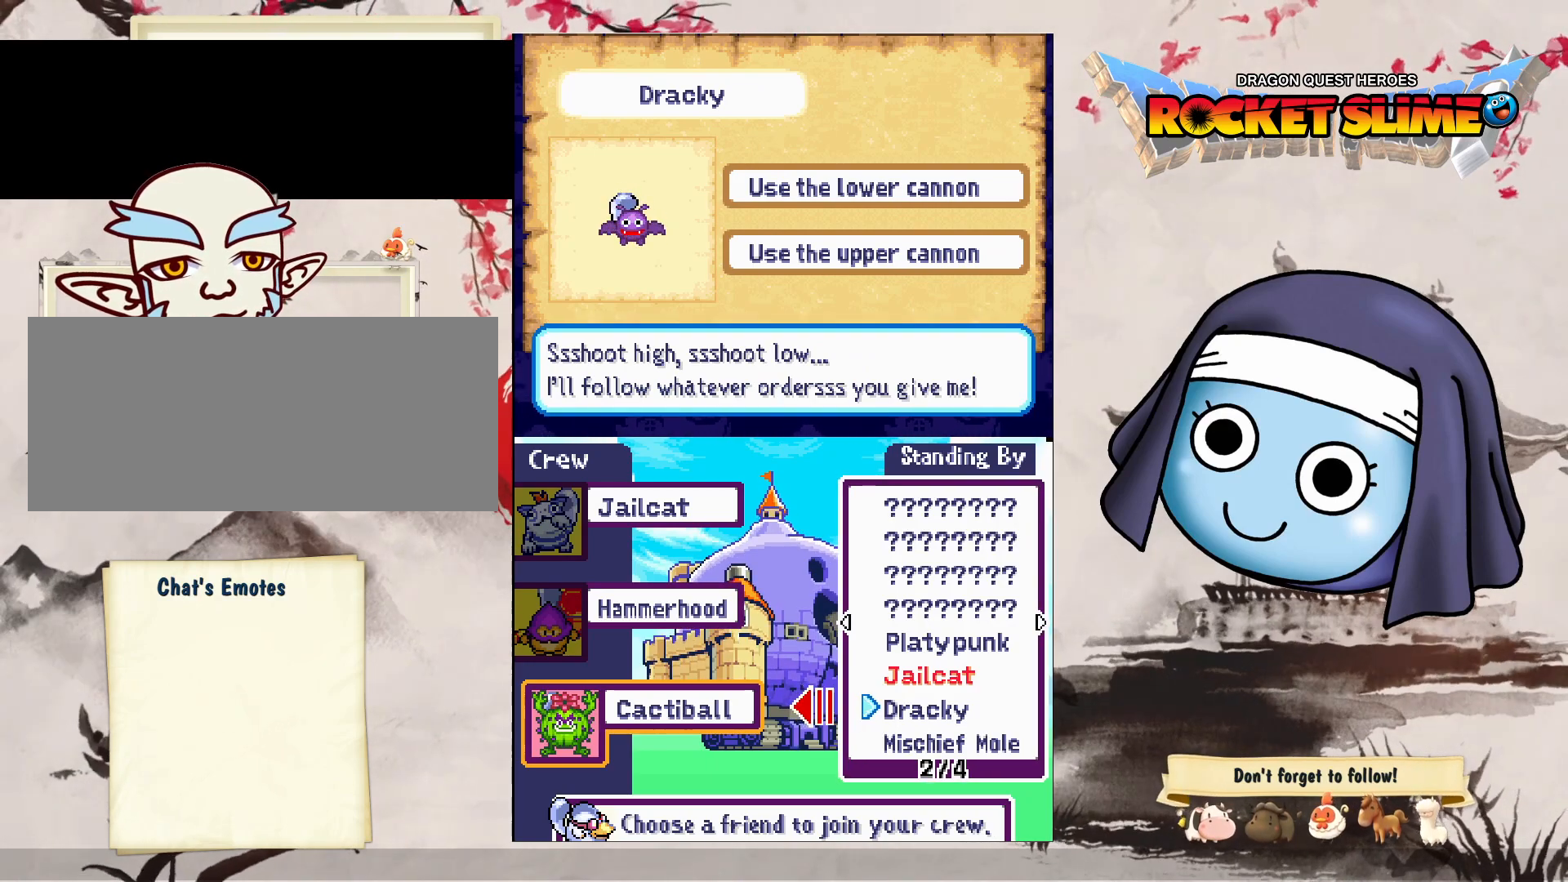
{"buttons": [], "left_stick": "center", "right_stick": "center", "events": []}
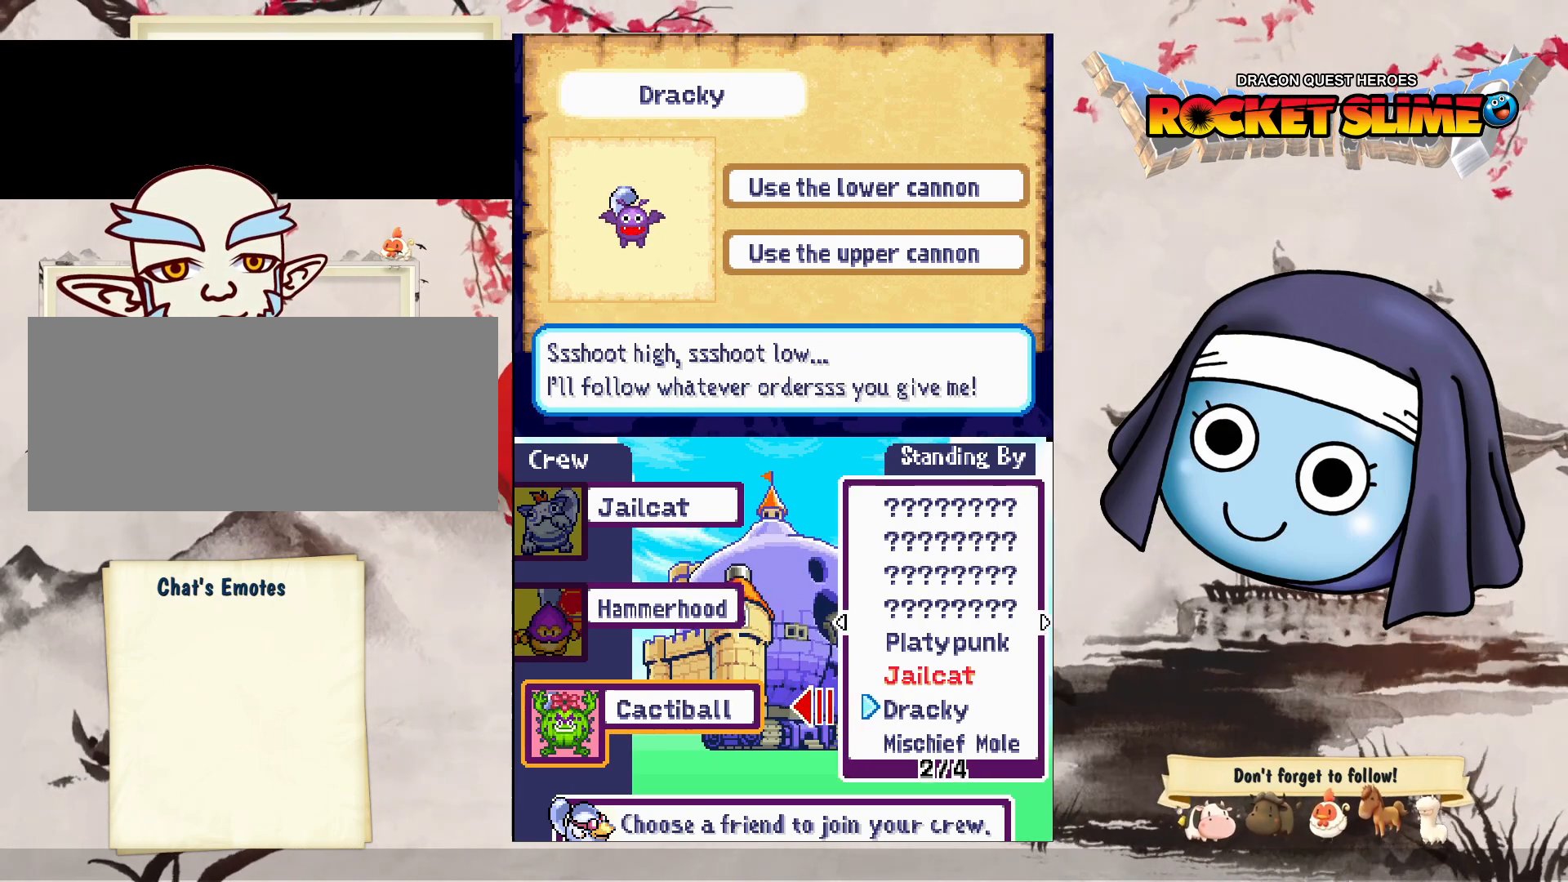
{"buttons": [], "left_stick": "center", "right_stick": "center", "events": []}
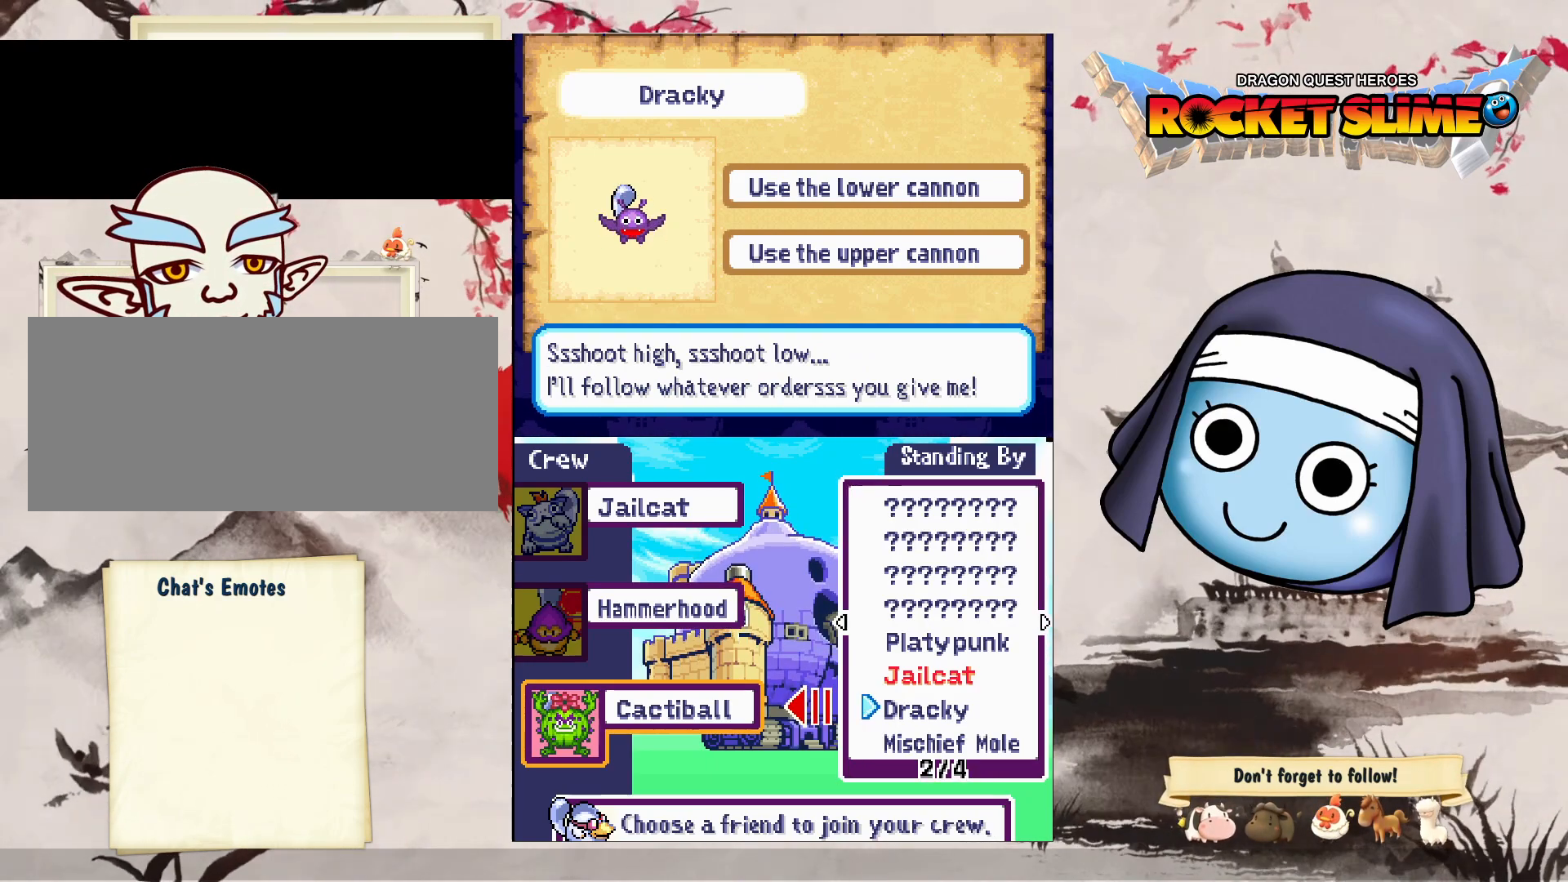
{"buttons": [], "left_stick": "center", "right_stick": "center", "events": []}
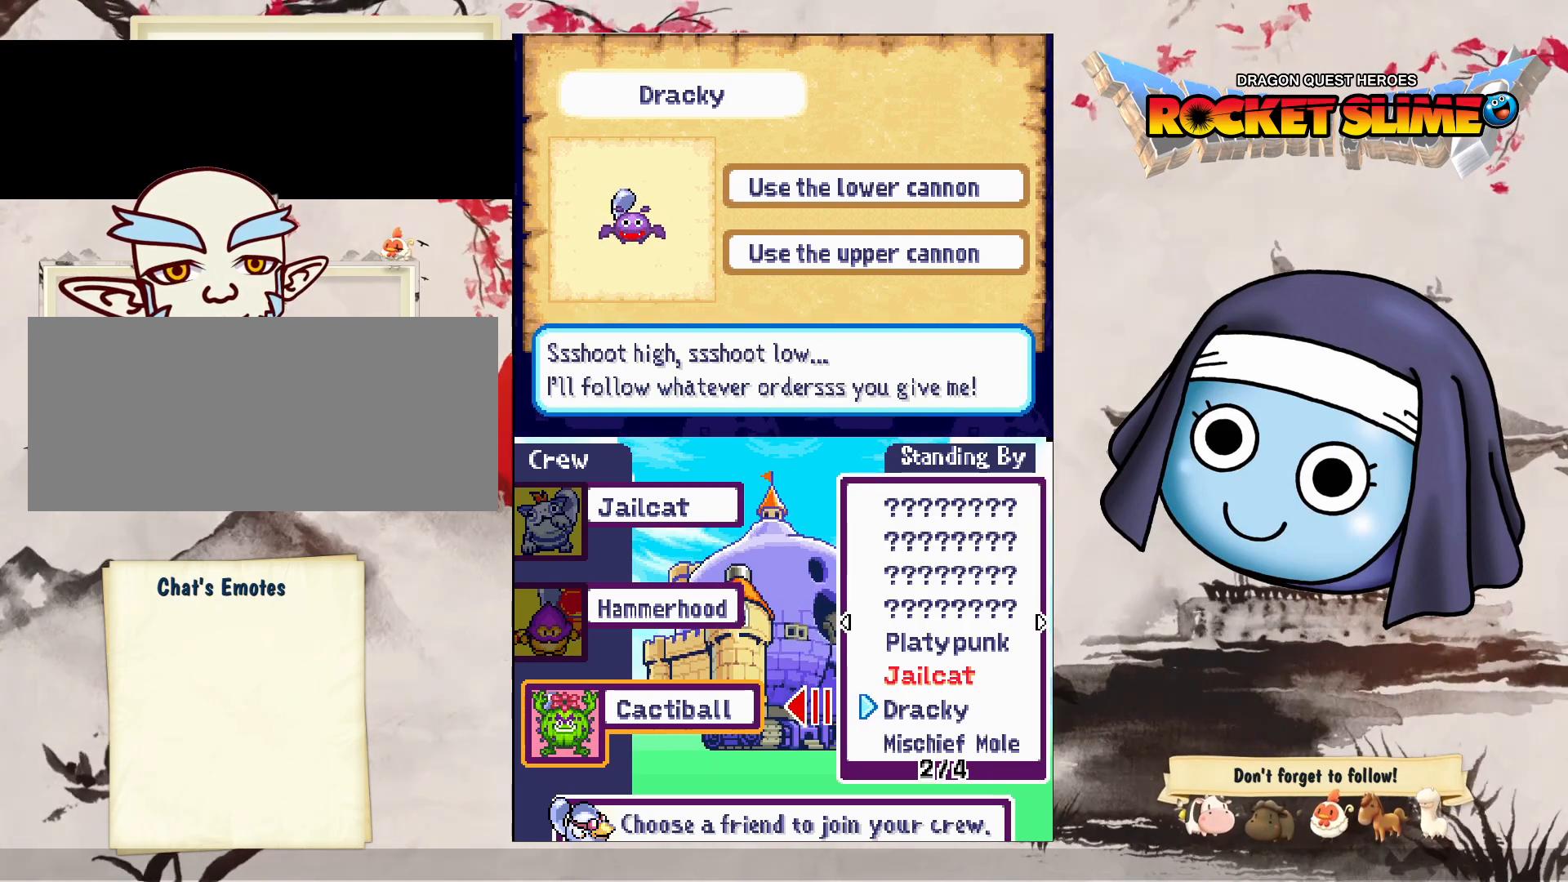
{"buttons": [], "left_stick": "center", "right_stick": "center", "events": []}
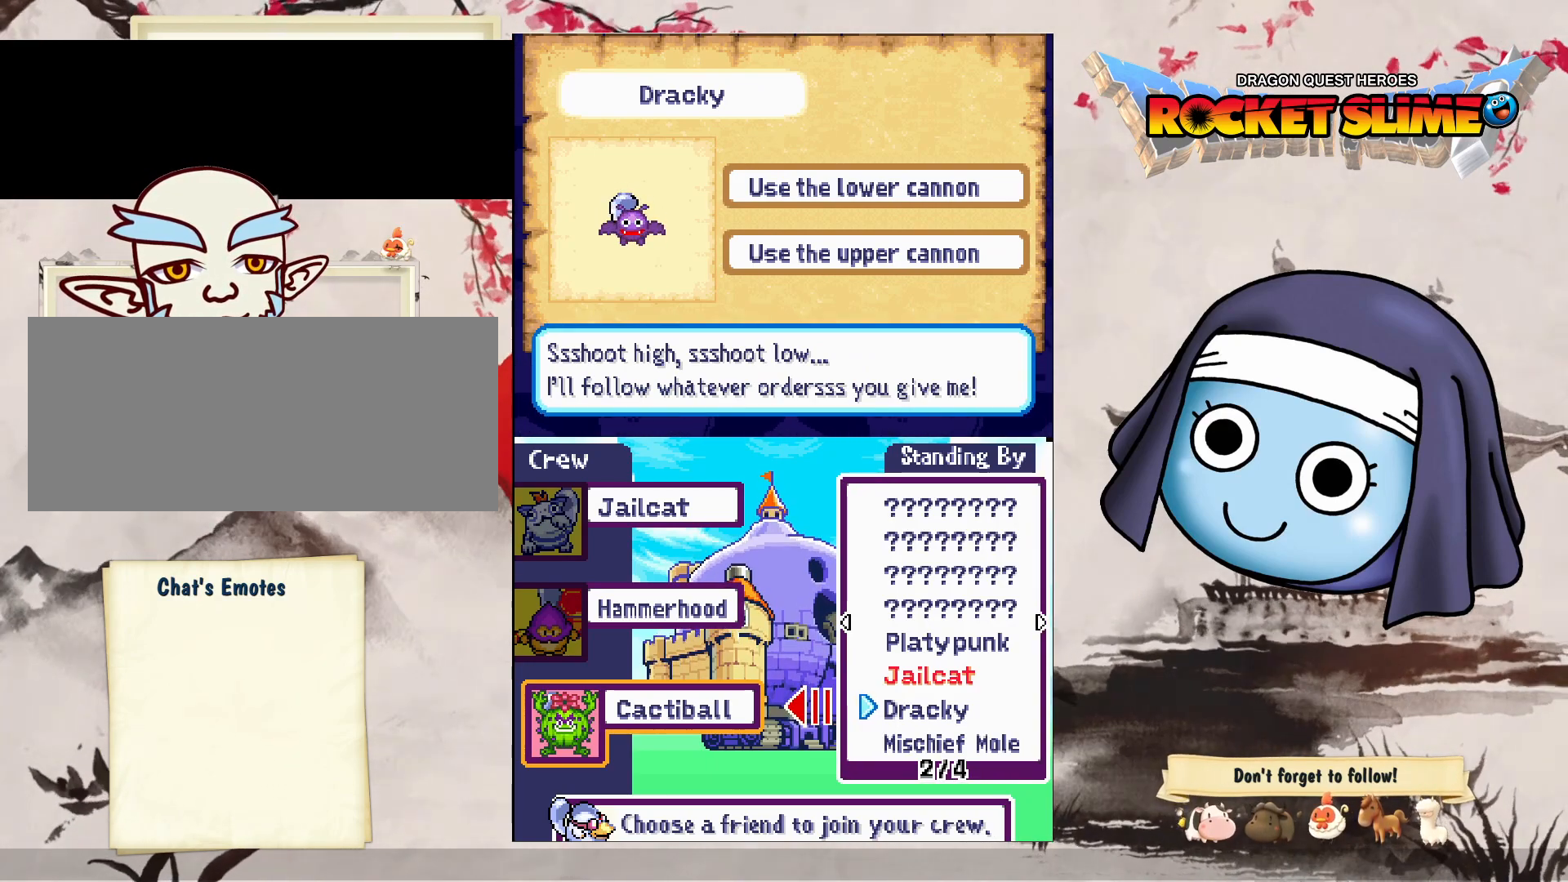
{"buttons": [], "left_stick": "center", "right_stick": "center", "events": []}
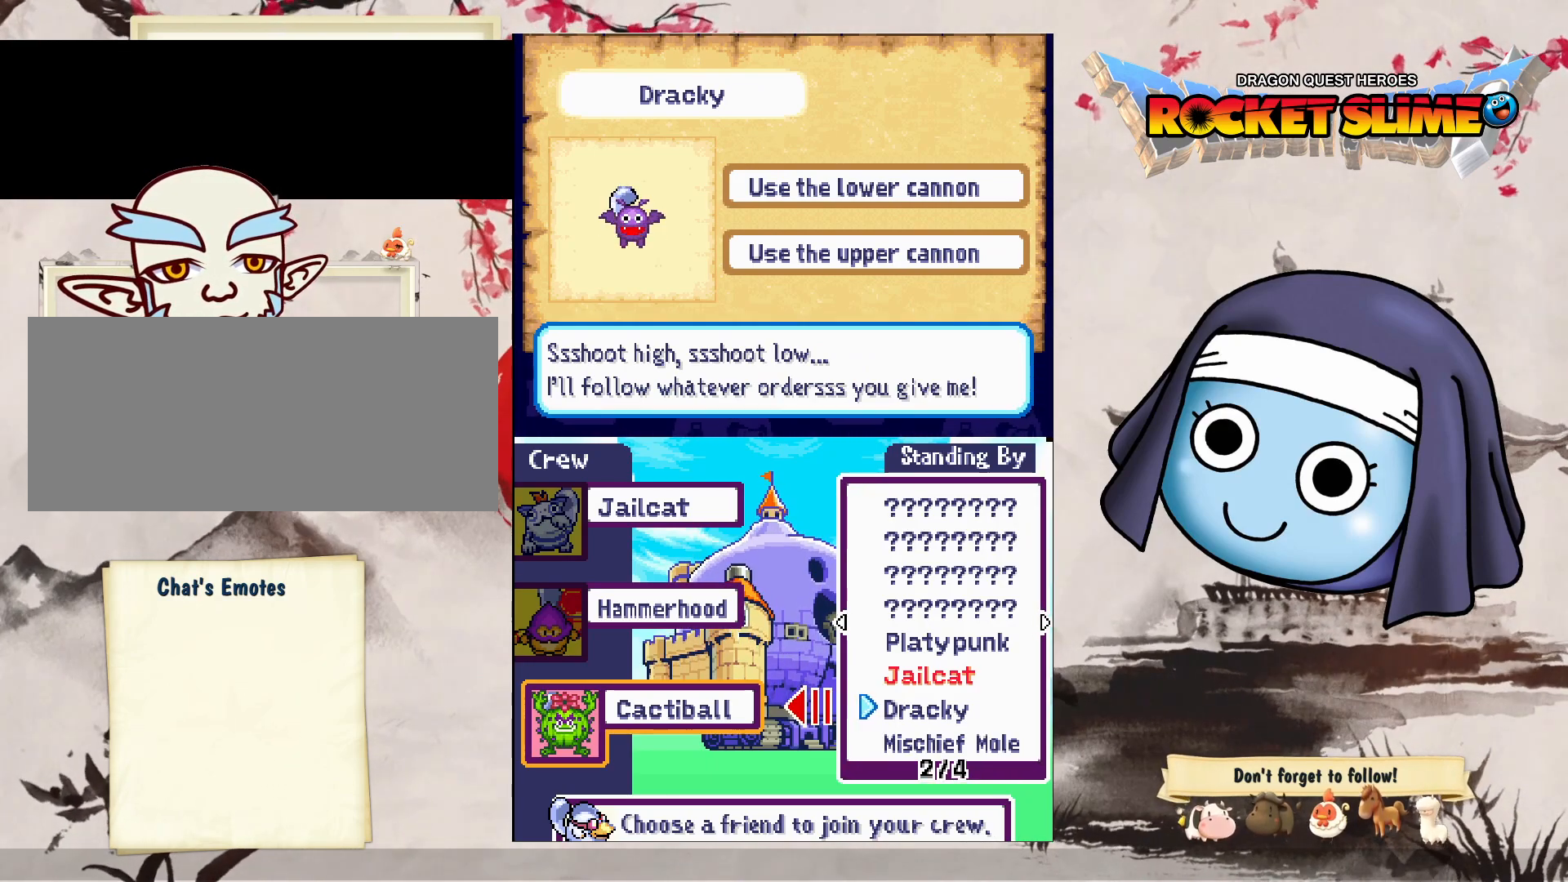
{"buttons": [], "left_stick": "center", "right_stick": "center", "events": [[133, "Y", "down"], [417, "Y", "up"]]}
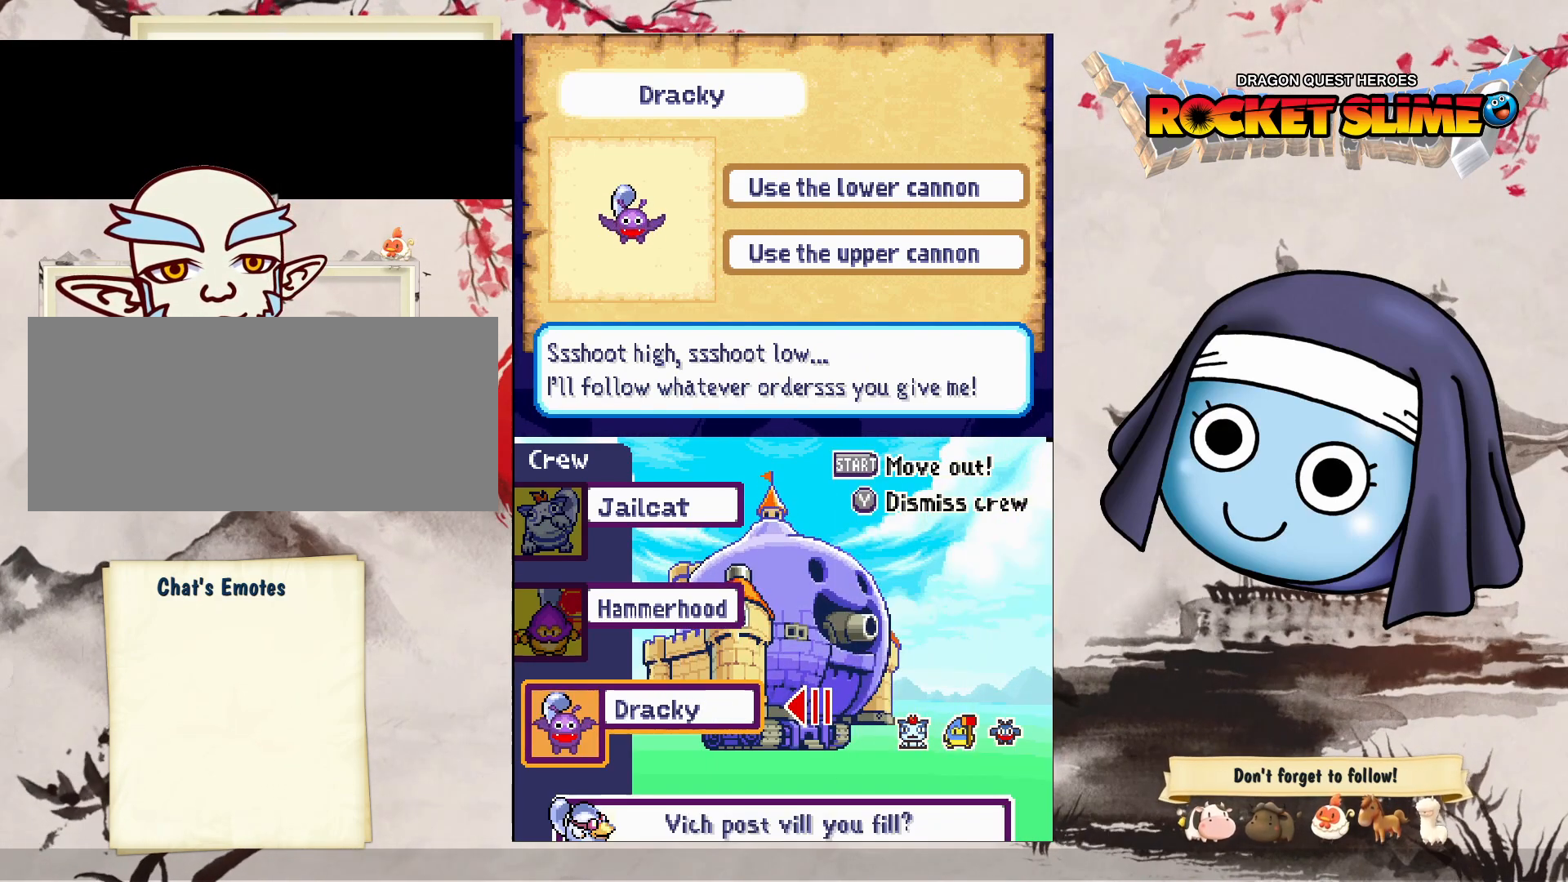
{"buttons": ["DPAD_DOWN"], "left_stick": "center", "right_stick": "center", "events": [[400, "DPAD_DOWN", "down"]]}
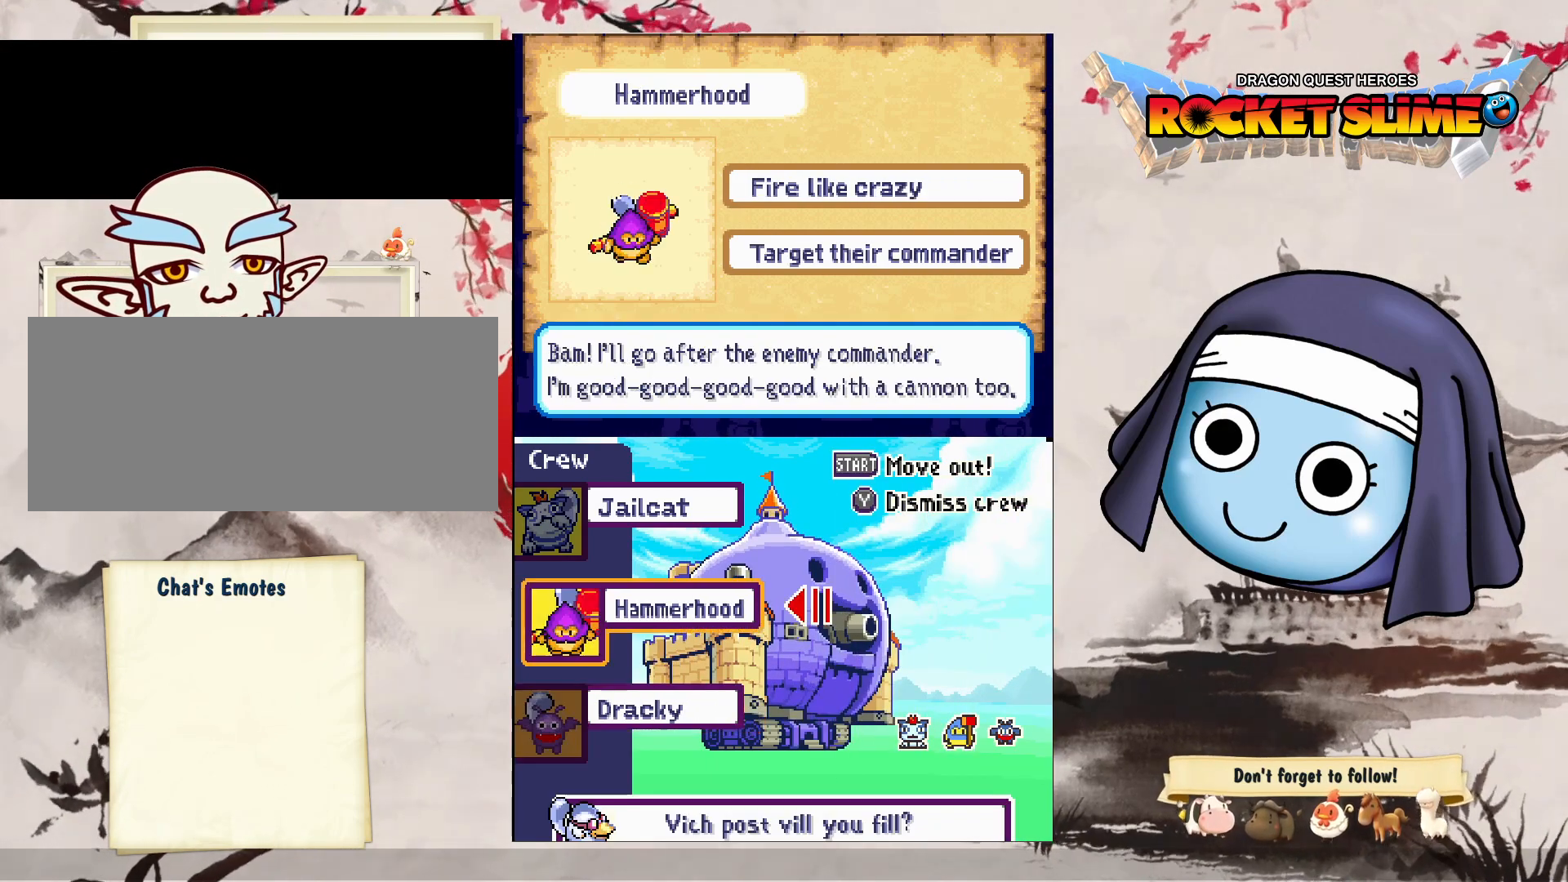
{"buttons": [], "left_stick": "center", "right_stick": "center", "events": [[167, "DPAD_DOWN", "up"]]}
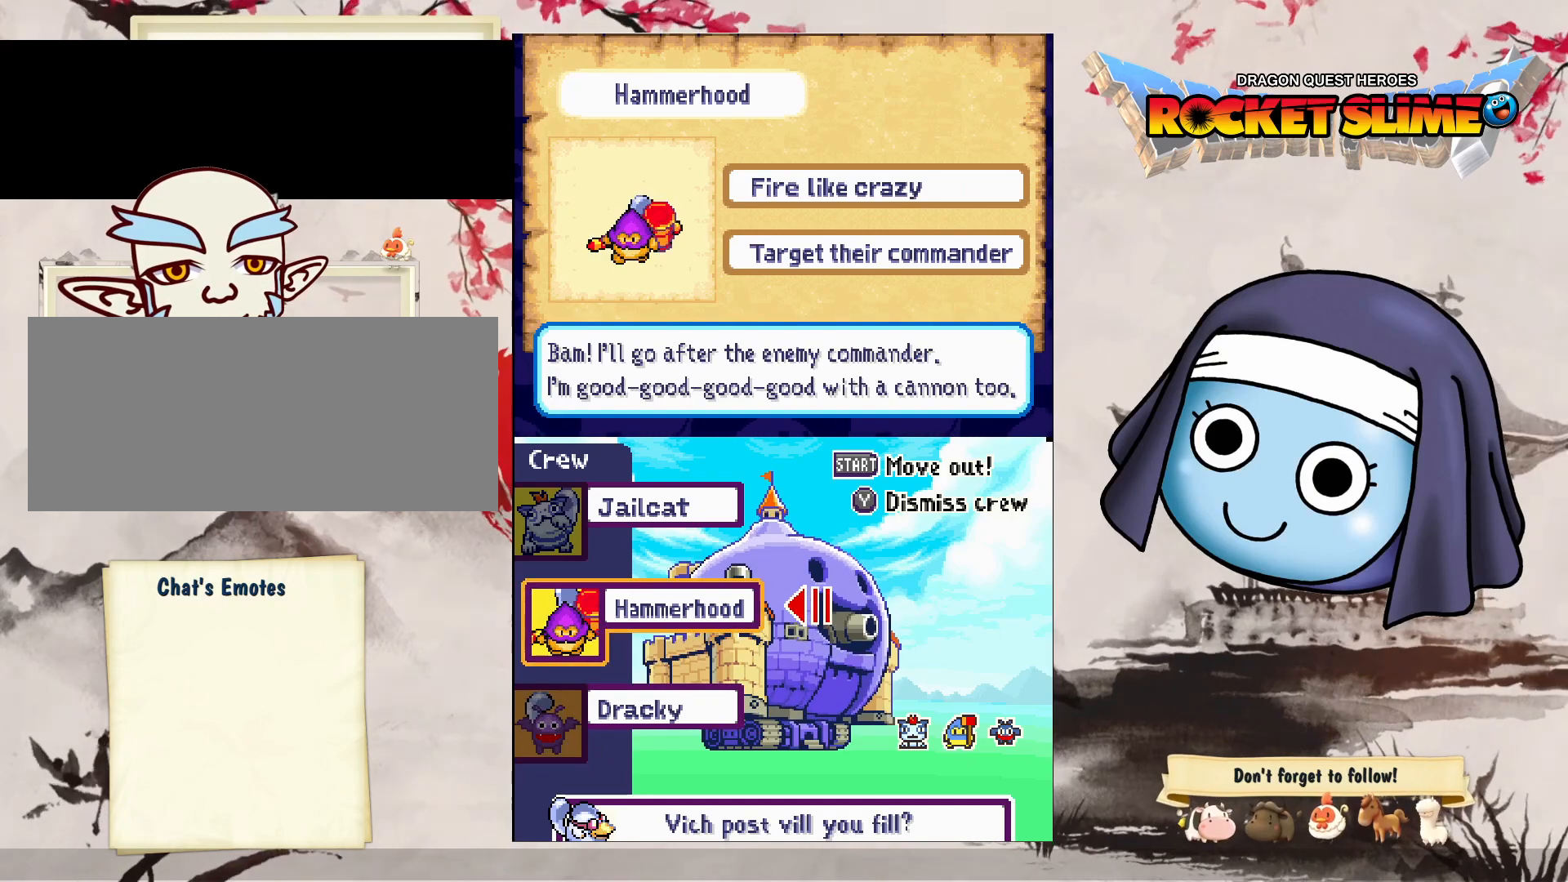
{"buttons": [], "left_stick": "center", "right_stick": "center", "events": []}
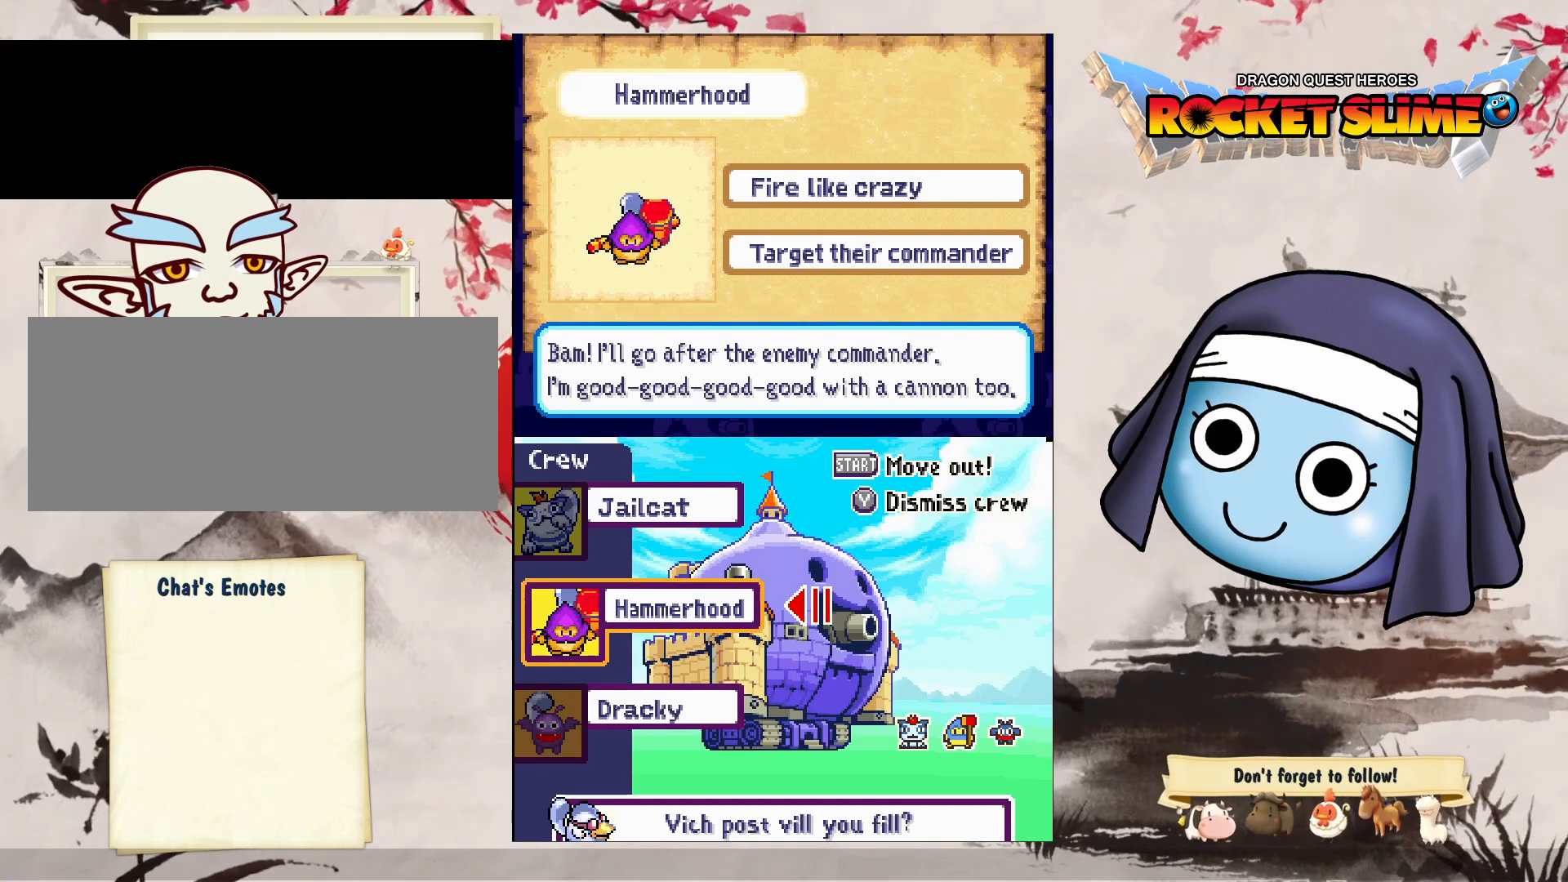
{"buttons": [], "left_stick": "center", "right_stick": "center", "events": [[117, "DPAD_DOWN", "down"], [383, "DPAD_DOWN", "up"]]}
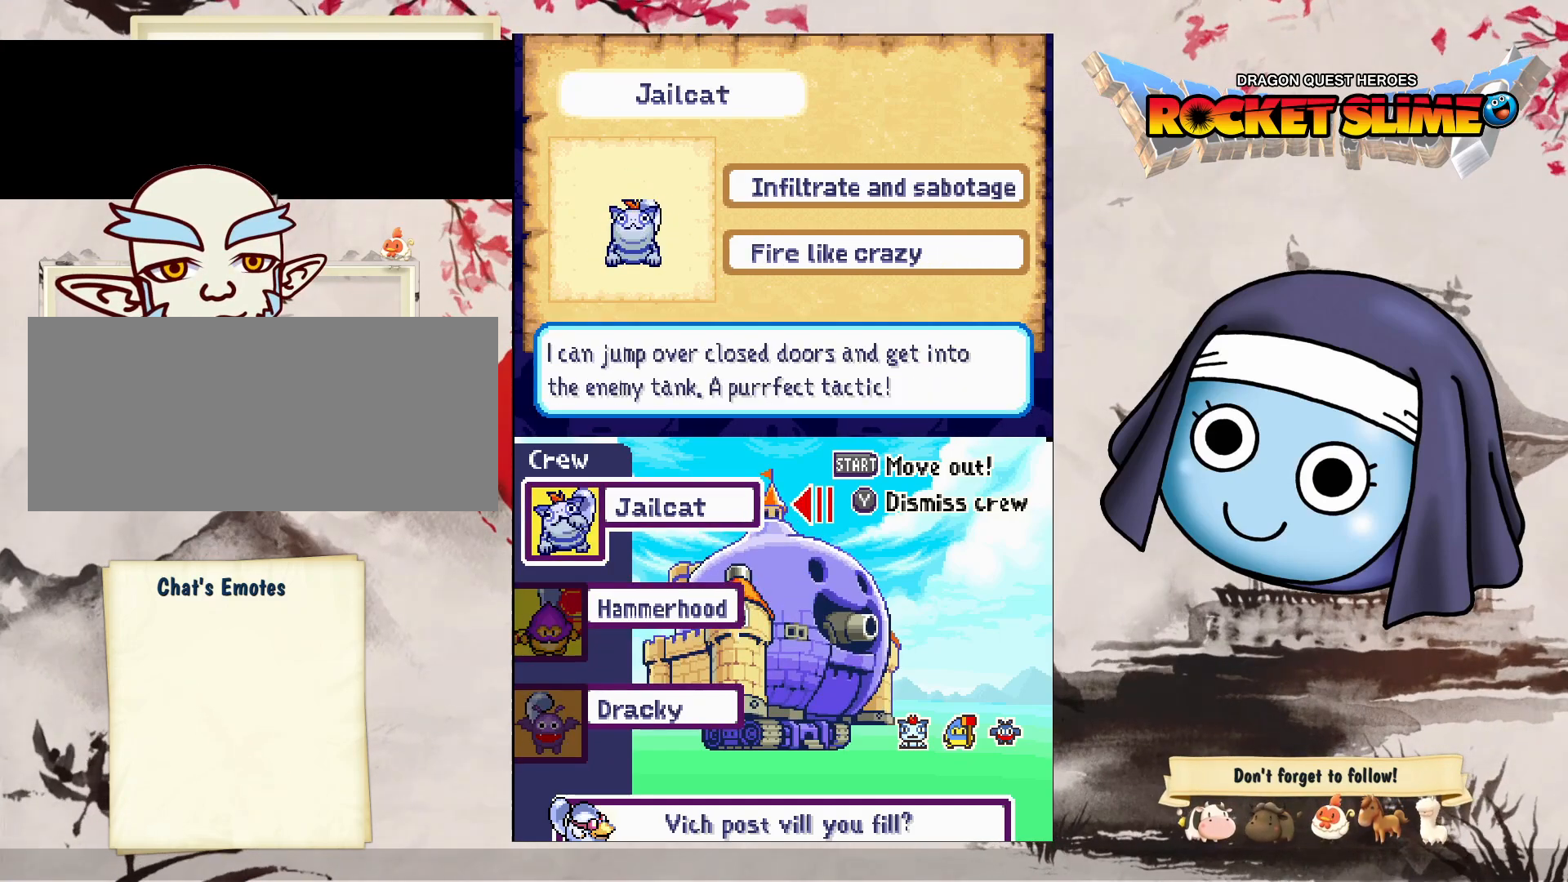
{"buttons": [], "left_stick": "center", "right_stick": "center", "events": []}
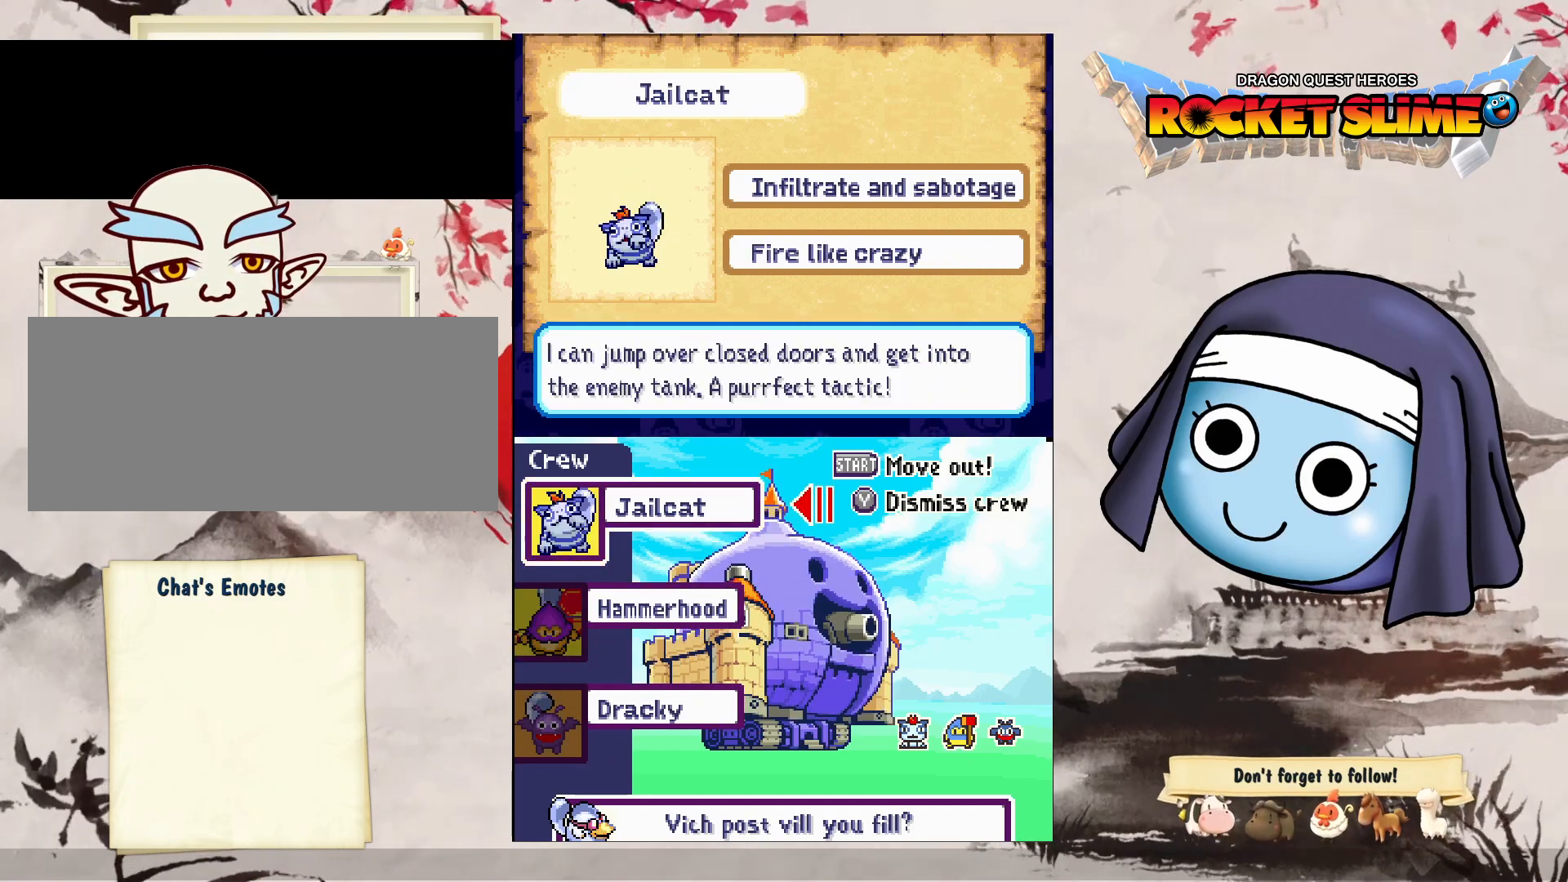
{"buttons": ["Y"], "left_stick": "center", "right_stick": "center", "events": [[267, "Y", "down"]]}
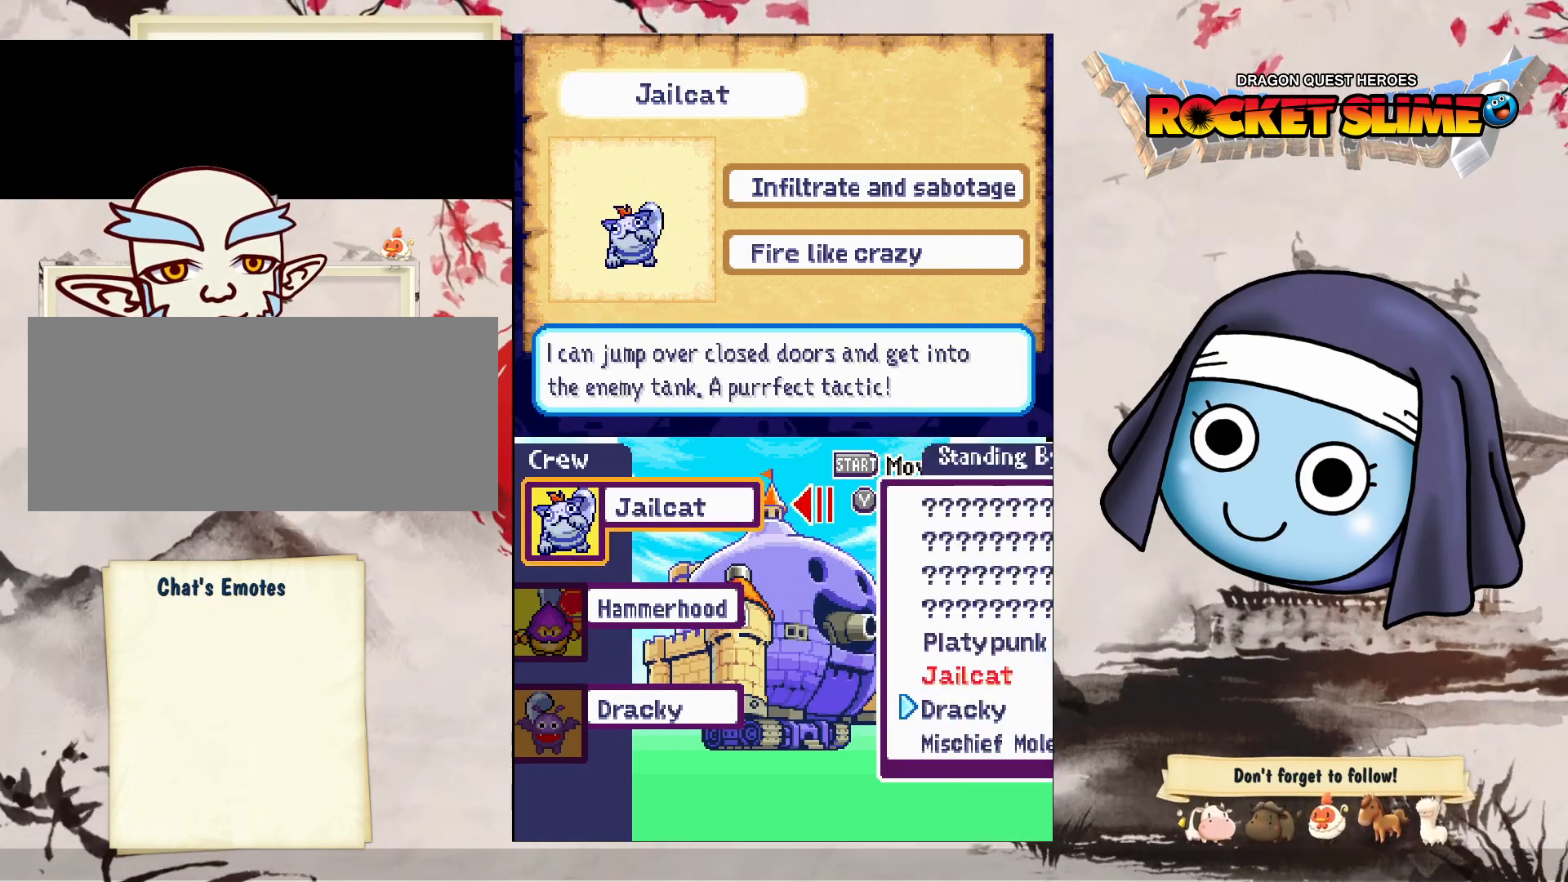
{"buttons": [], "left_stick": "center", "right_stick": "center", "events": [[33, "Y", "up"]]}